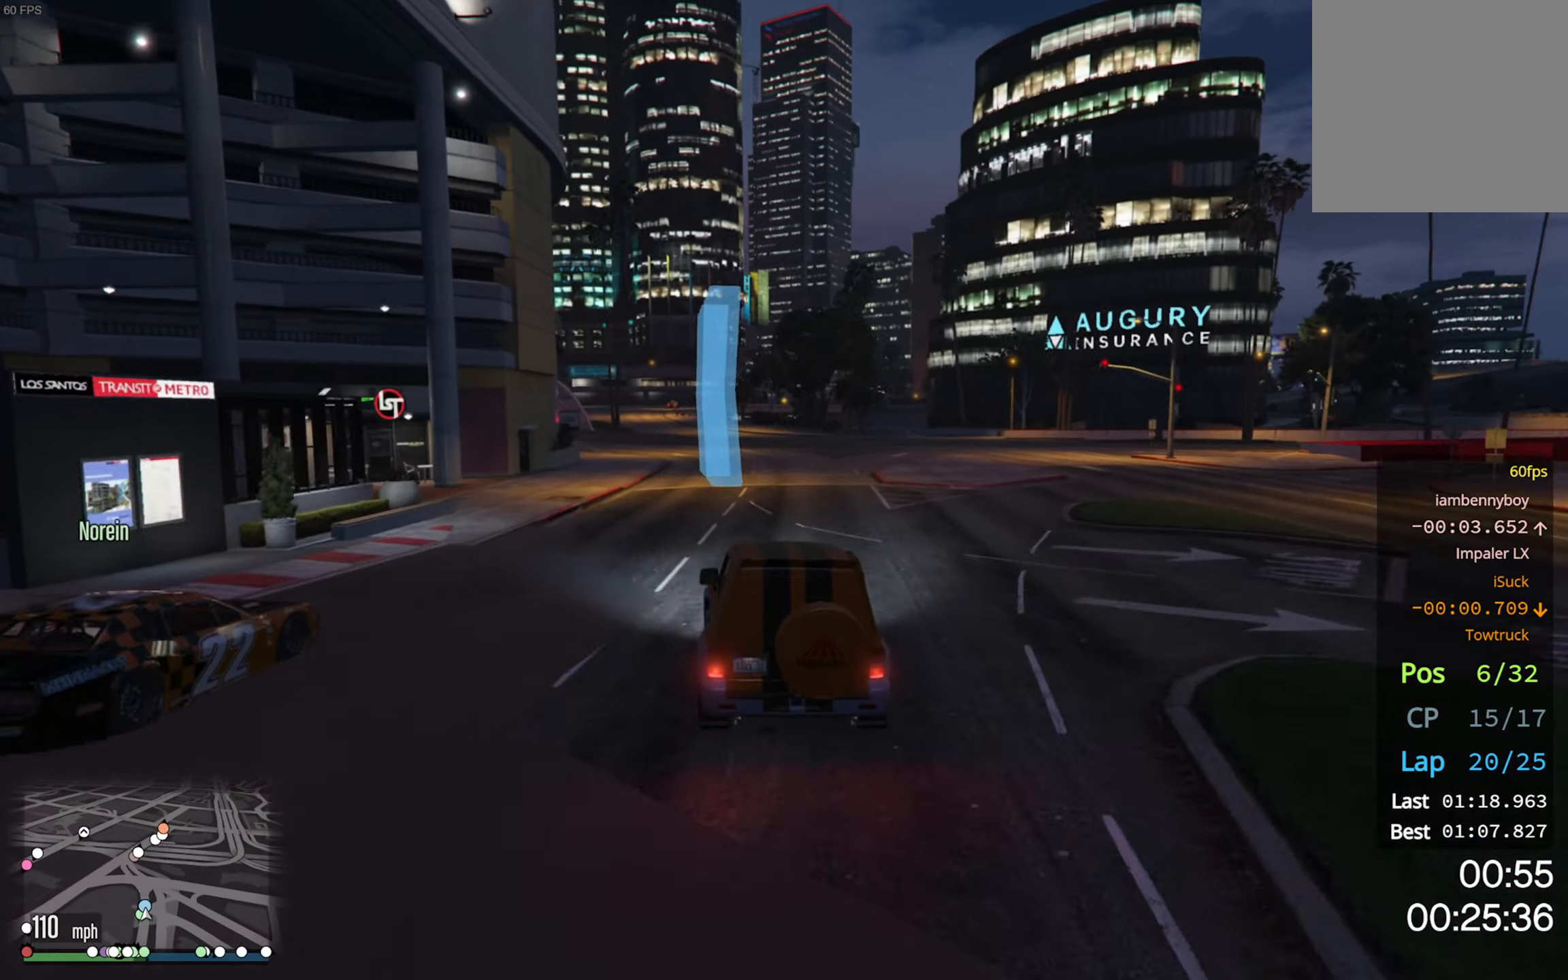
Gameplay with a controller (Xbox layout); each line is a JSON object with the inputs held at the frame after it. "events" lists button and stick changes between this image and that frame as [ms after this image, input, new state], when the widget could be followed in between.
{"buttons": ["R2"], "left_stick": "center", "right_stick": "center", "events": []}
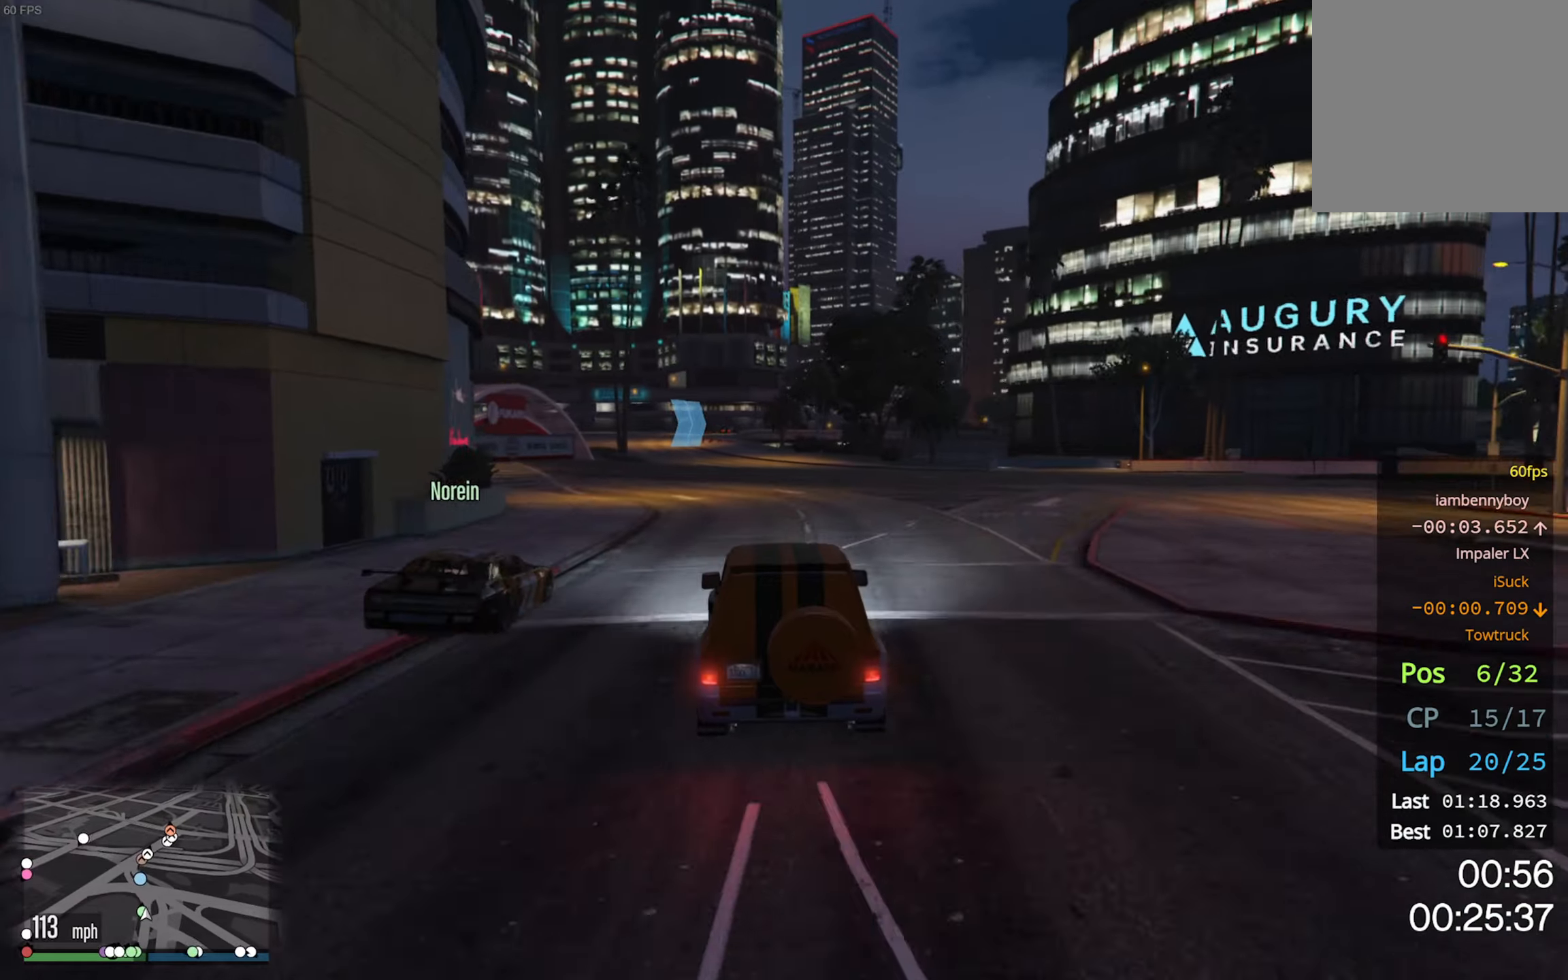
{"buttons": ["R2"], "left_stick": "center", "right_stick": "center", "events": [[216, "left_stick", "left"], [366, "left_stick", "center"]]}
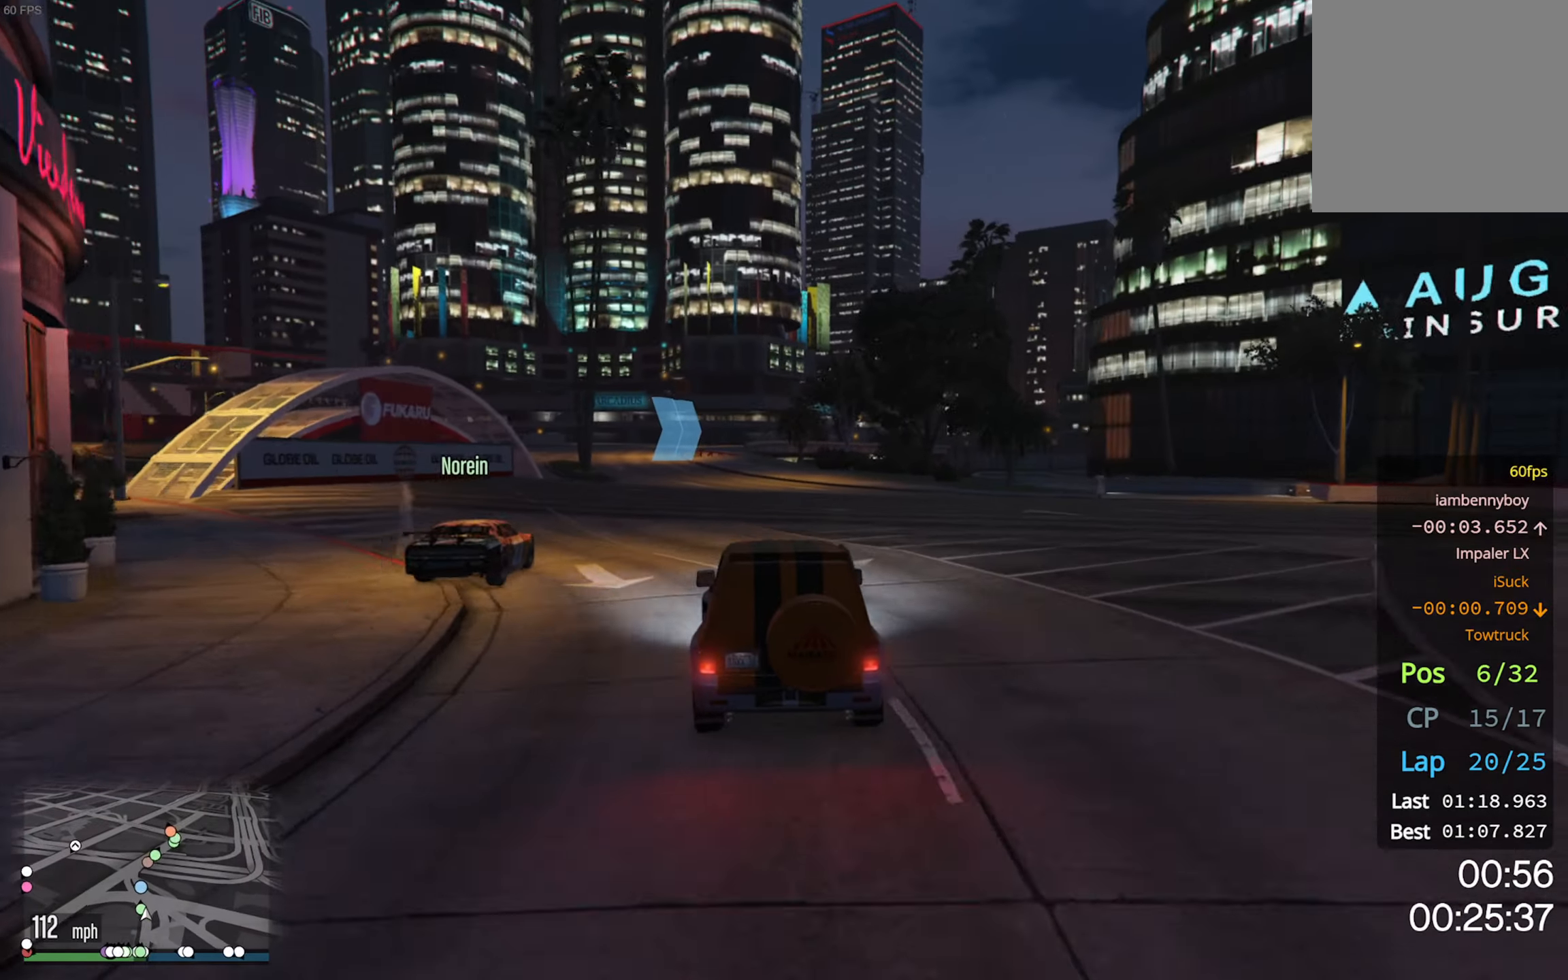
{"buttons": ["R2"], "left_stick": "center", "right_stick": "center", "events": [[233, "left_stick", "left"], [450, "left_stick", "center"]]}
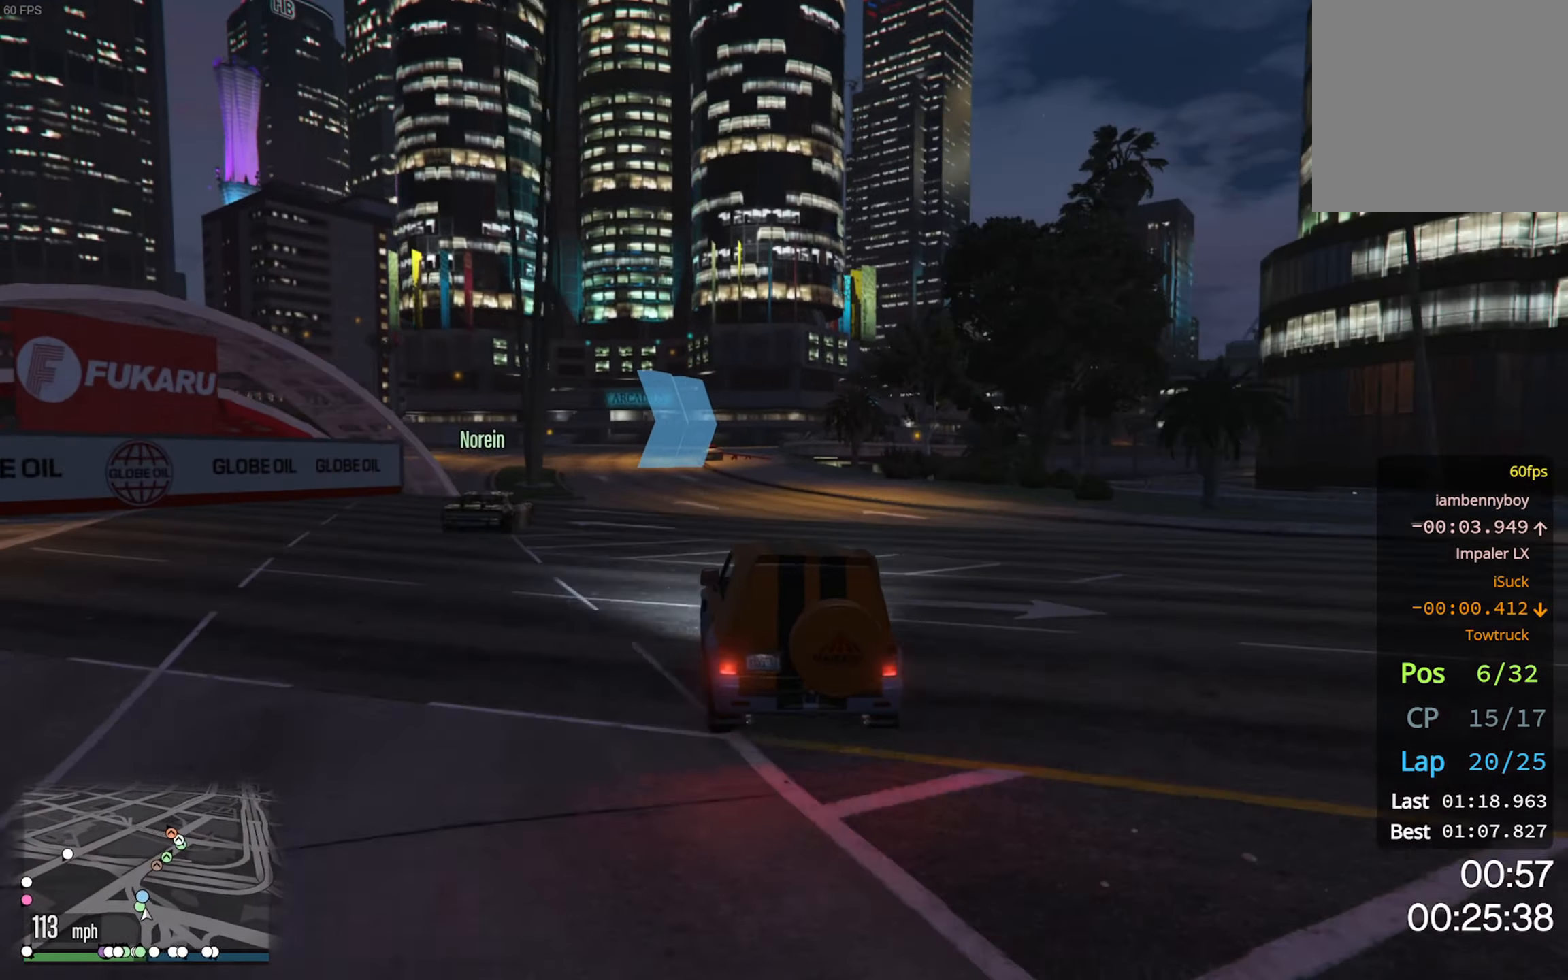
{"buttons": ["R2"], "left_stick": "center", "right_stick": "center", "events": [[116, "left_stick", "left"], [233, "left_stick", "center"]]}
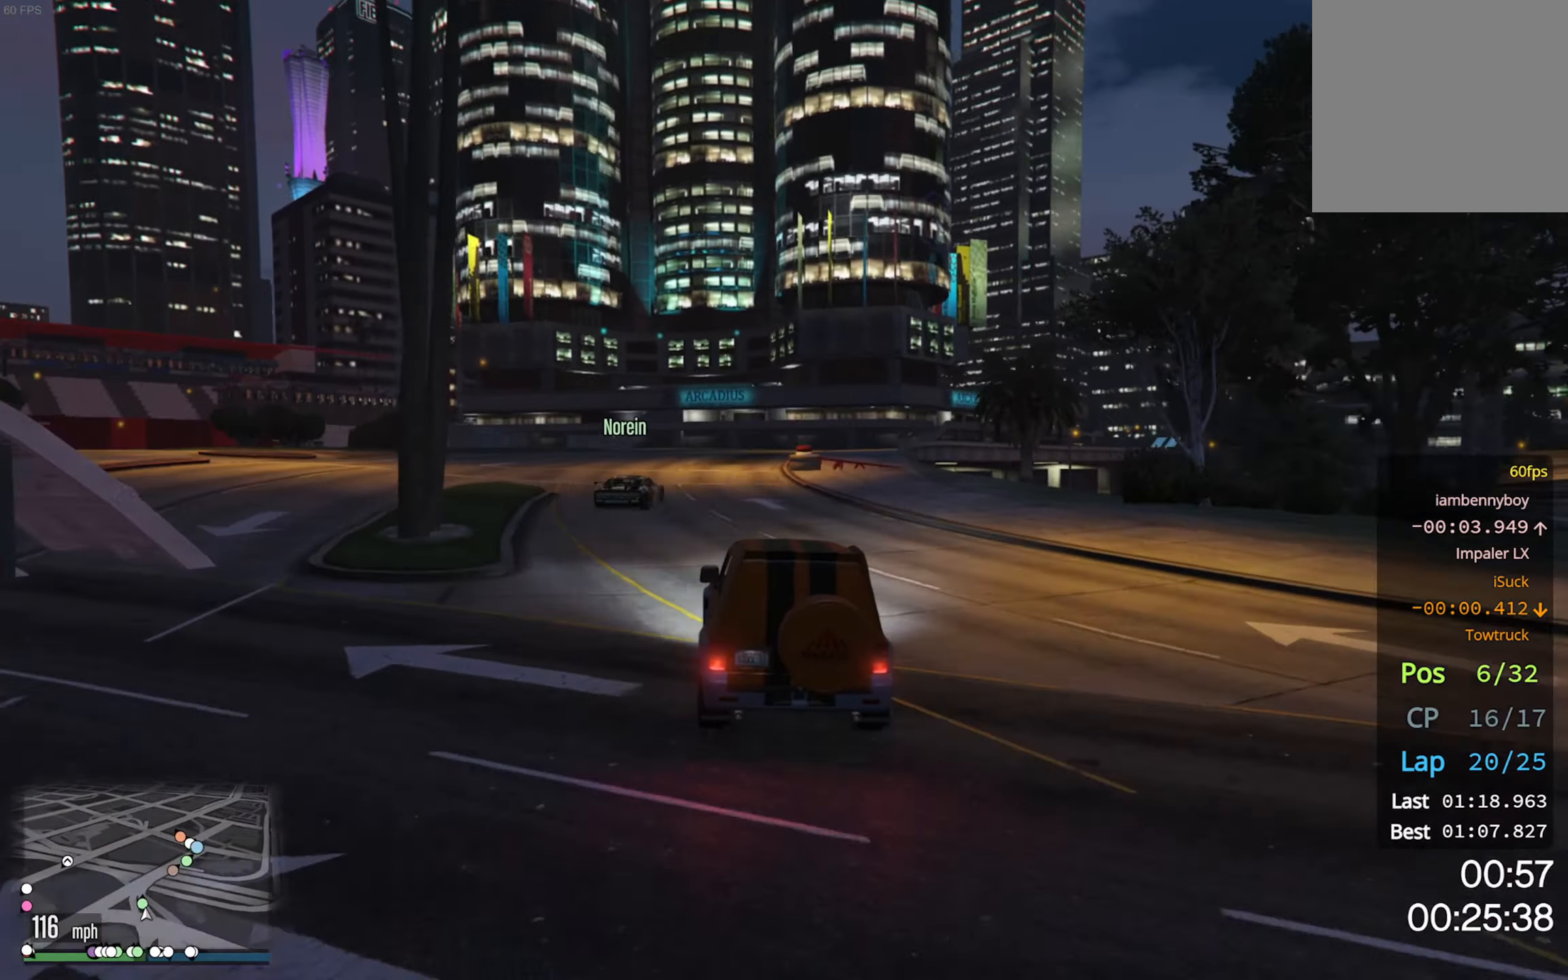
{"buttons": [], "left_stick": "down-right", "right_stick": "center", "events": [[316, "left_stick", "down-right"], [400, "R2", "up"]]}
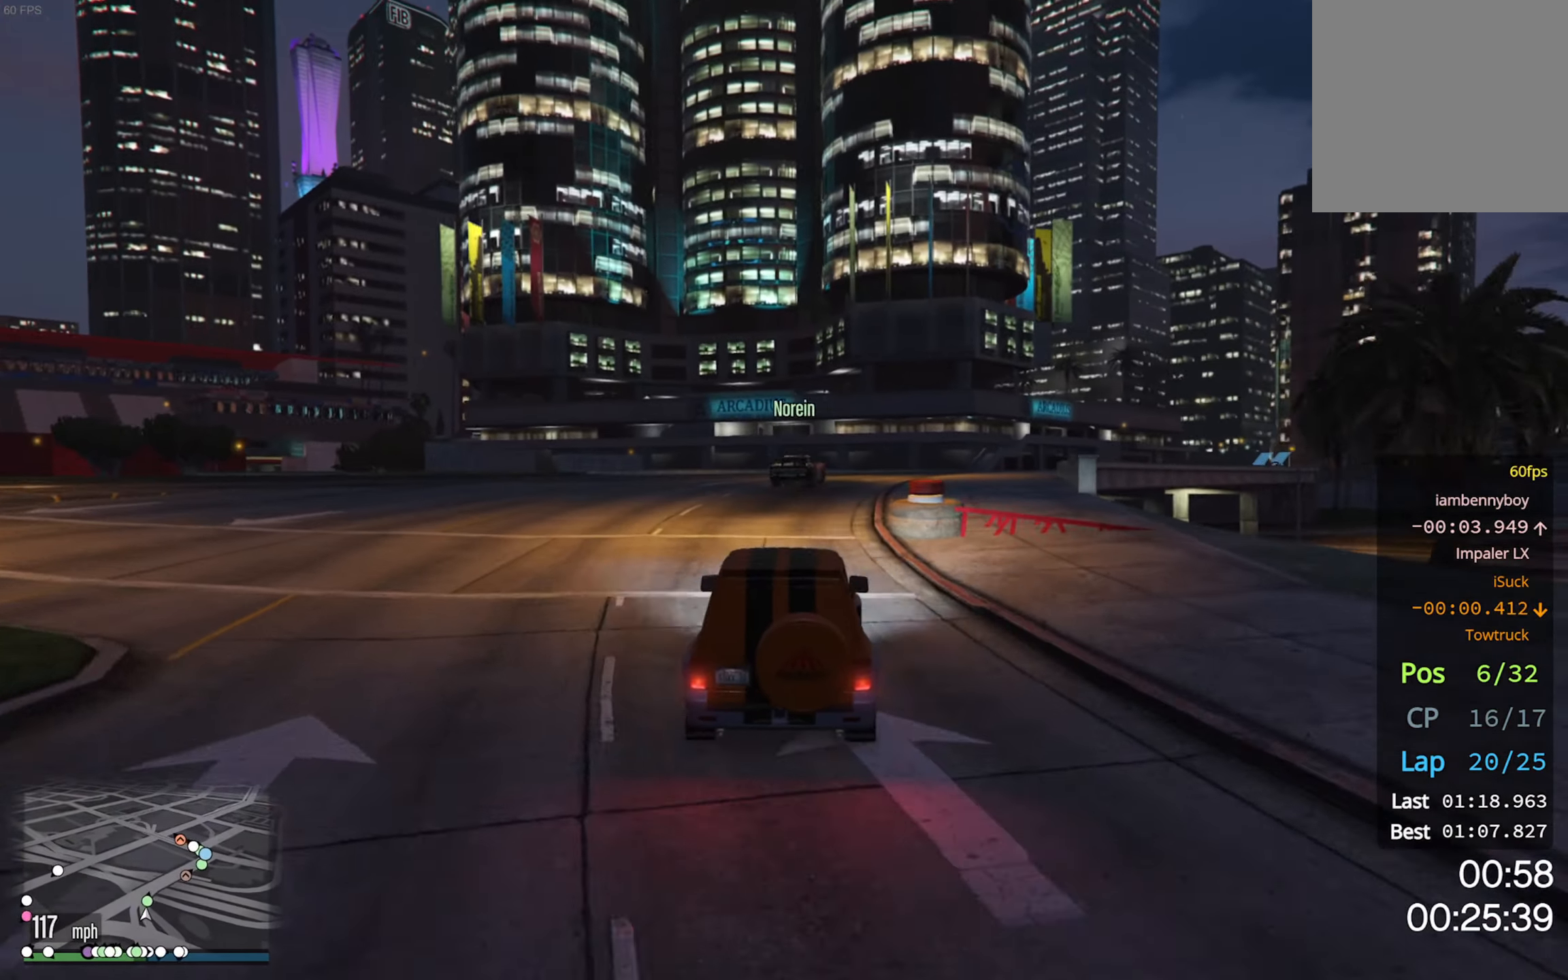
{"buttons": ["R2"], "left_stick": "center", "right_stick": "center", "events": [[50, "left_stick", "center"], [133, "left_stick", "down-right"], [400, "left_stick", "center"], [483, "R2", "down"]]}
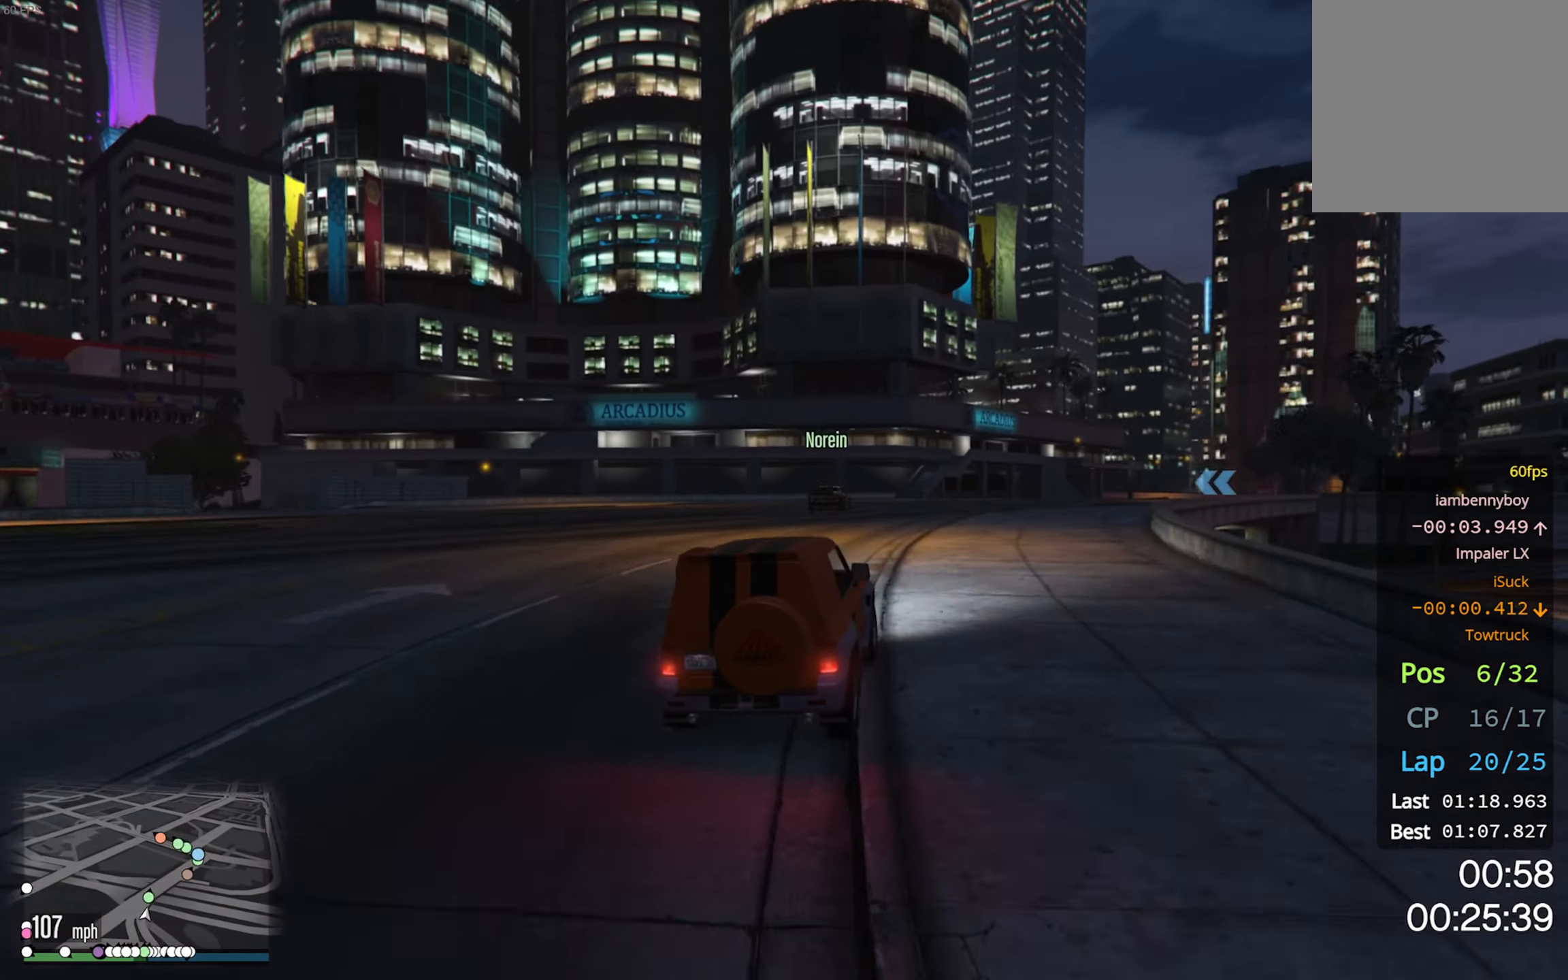
{"buttons": ["R2"], "left_stick": "center", "right_stick": "center", "events": [[116, "left_stick", "down-right"], [400, "left_stick", "center"]]}
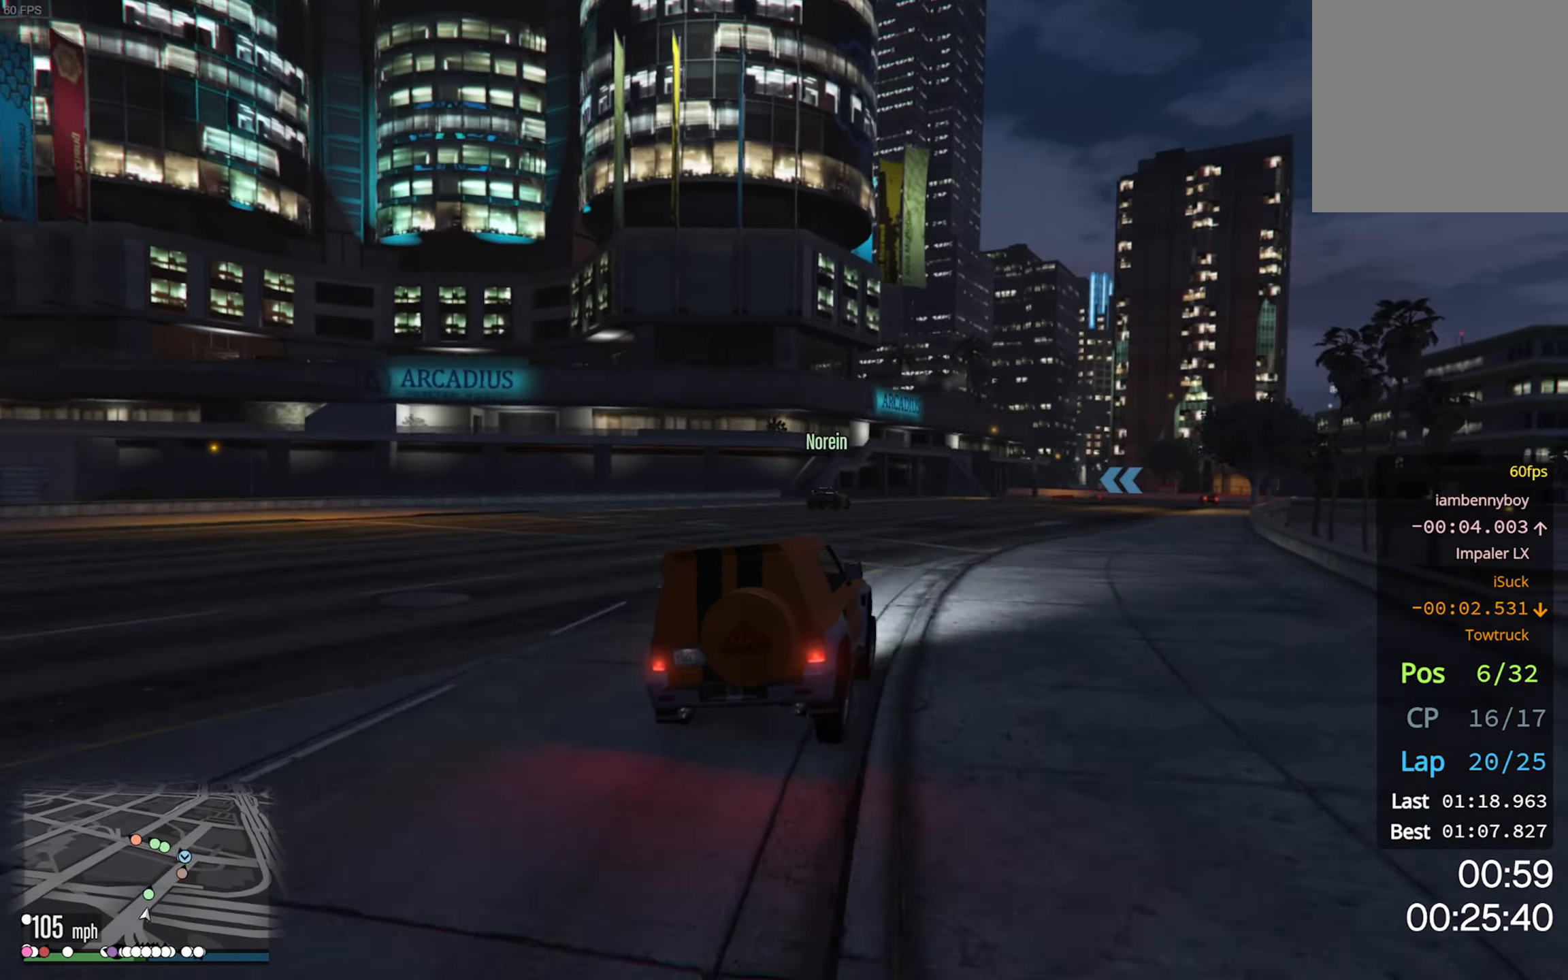
{"buttons": ["R2"], "left_stick": "down-right", "right_stick": "center", "events": [[66, "left_stick", "down-right"], [350, "left_stick", "center"], [500, "left_stick", "down-right"]]}
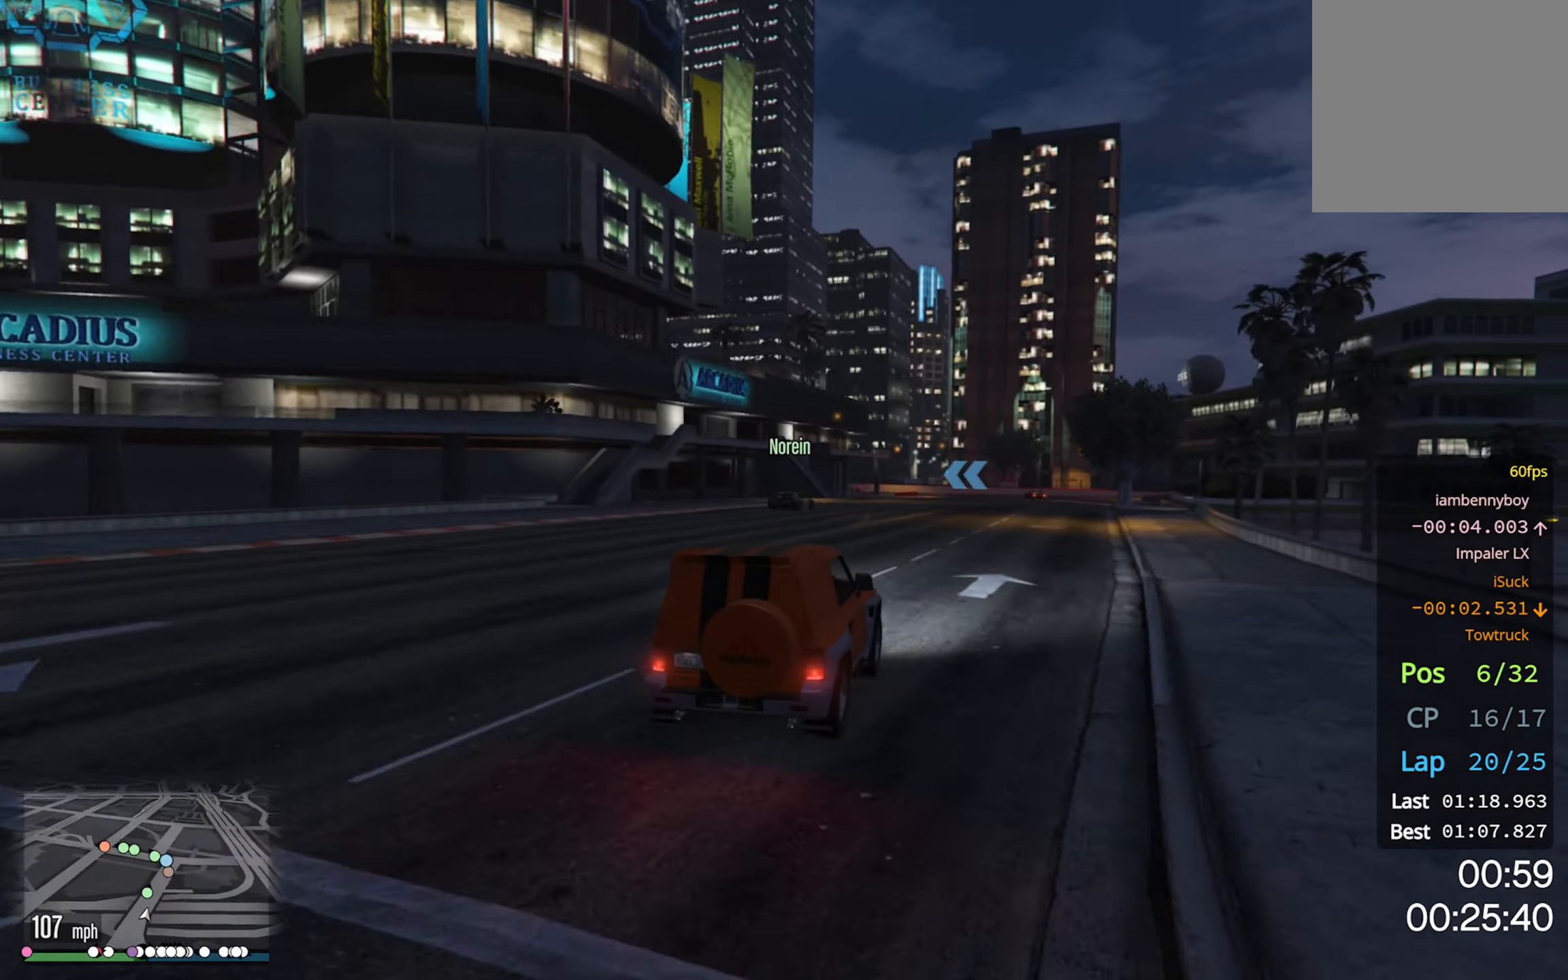
{"buttons": ["R2"], "left_stick": "center", "right_stick": "center", "events": [[200, "left_stick", "center"], [350, "left_stick", "down-right"], [500, "left_stick", "center"]]}
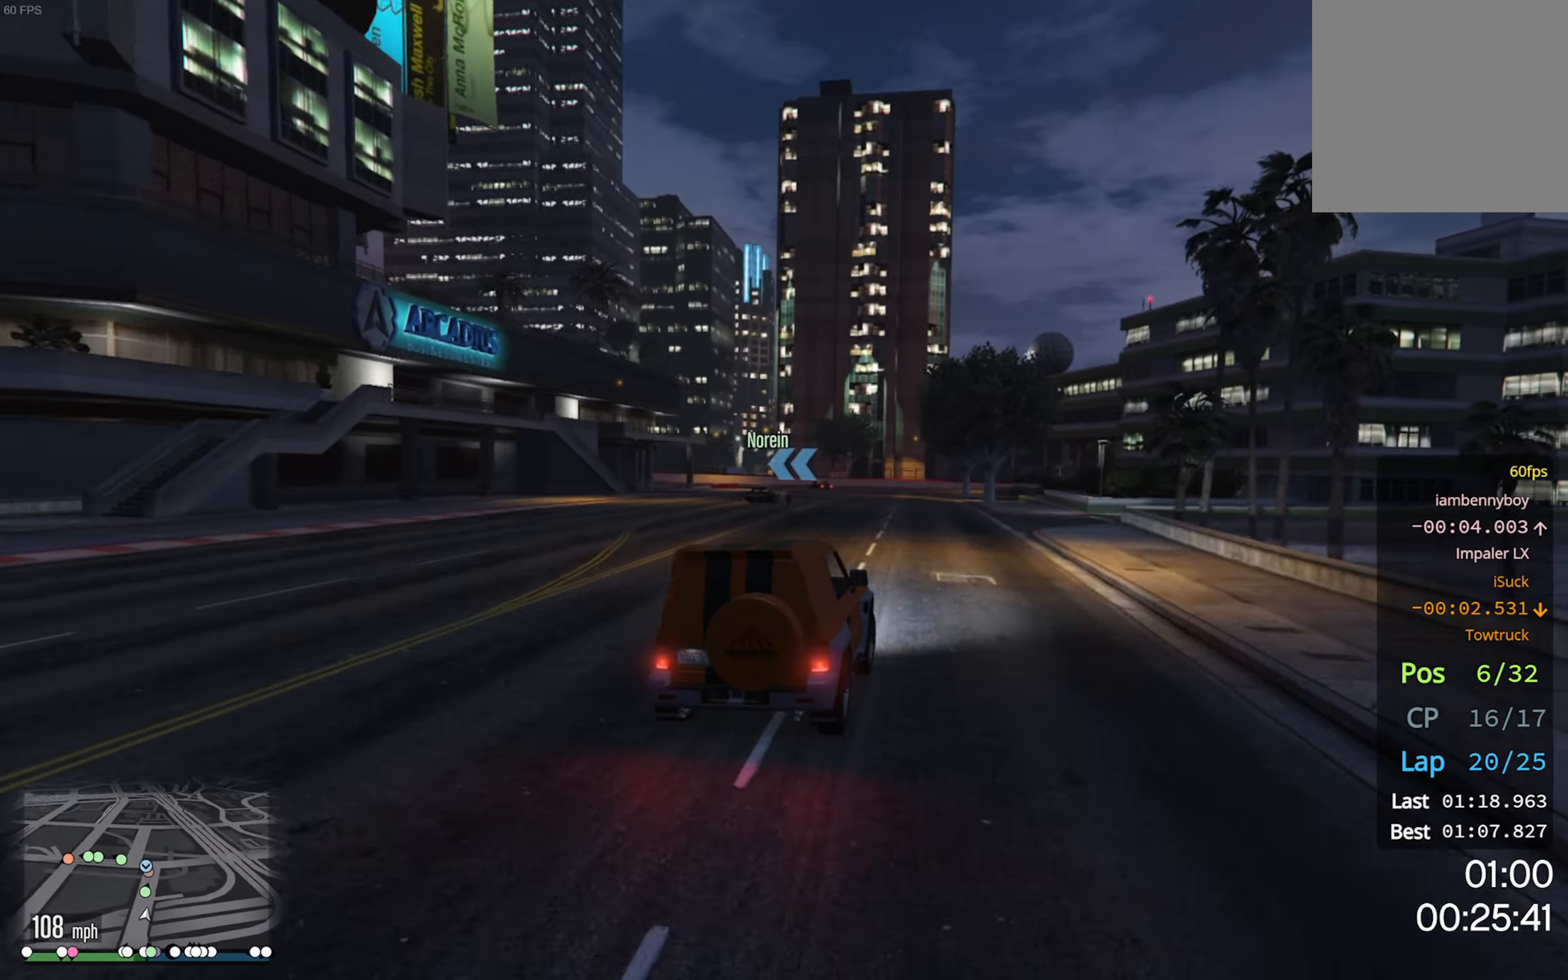
{"buttons": ["R2"], "left_stick": "center", "right_stick": "center", "events": [[350, "left_stick", "left"], [466, "left_stick", "center"]]}
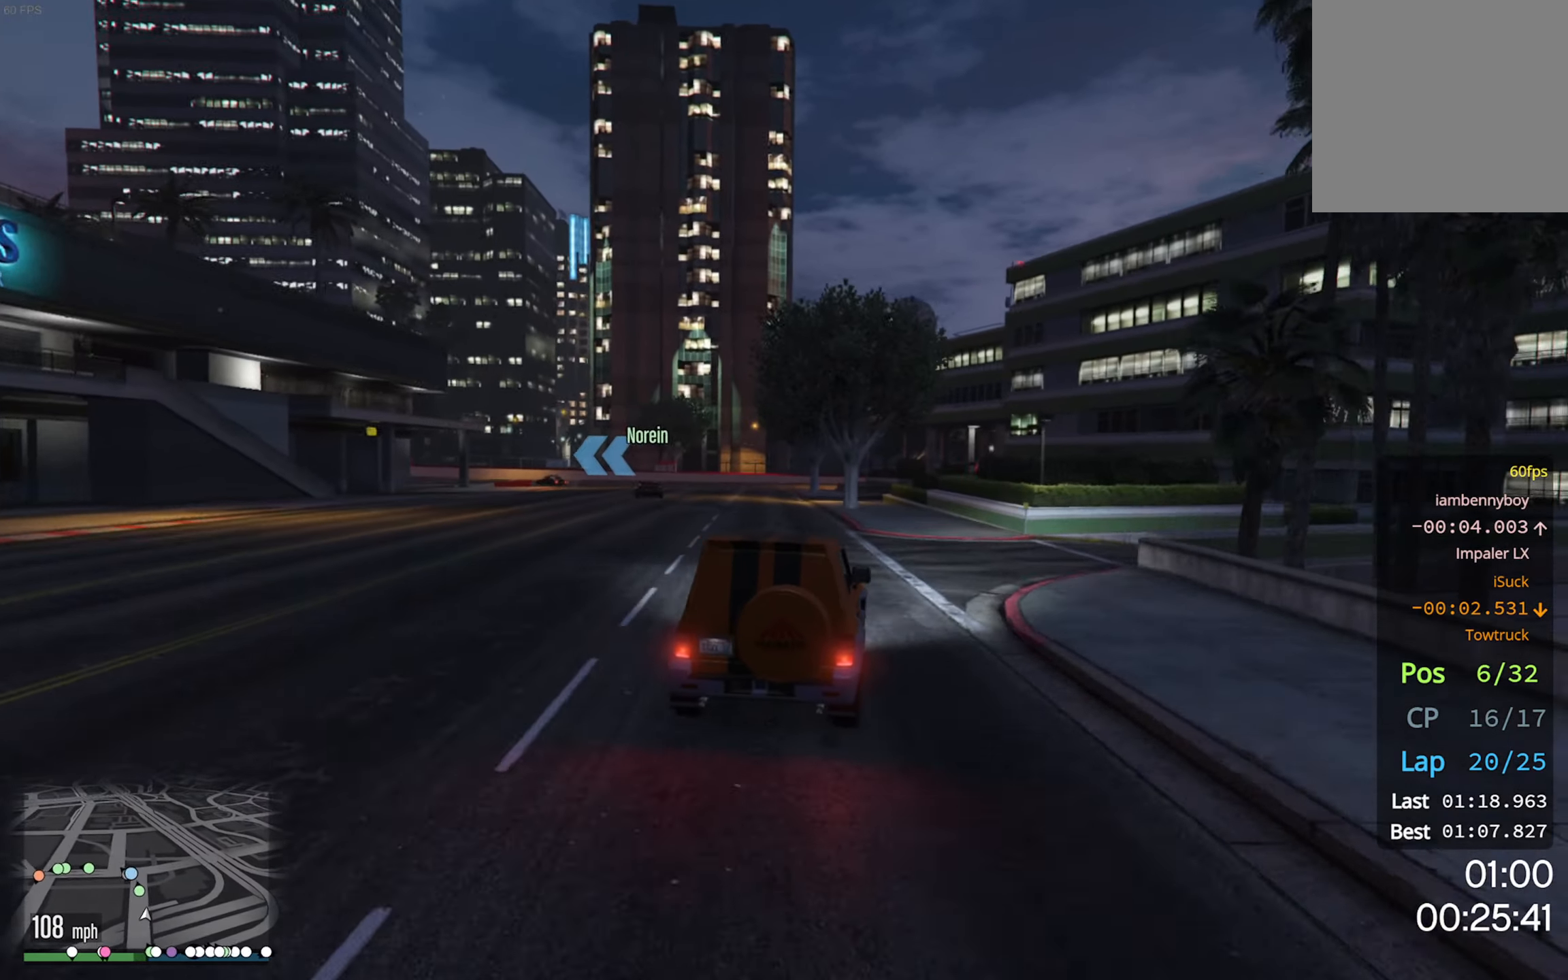
{"buttons": ["R2"], "left_stick": "down-left", "right_stick": "center", "events": [[116, "left_stick", "left"], [250, "left_stick", "center"], [467, "left_stick", "down-left"]]}
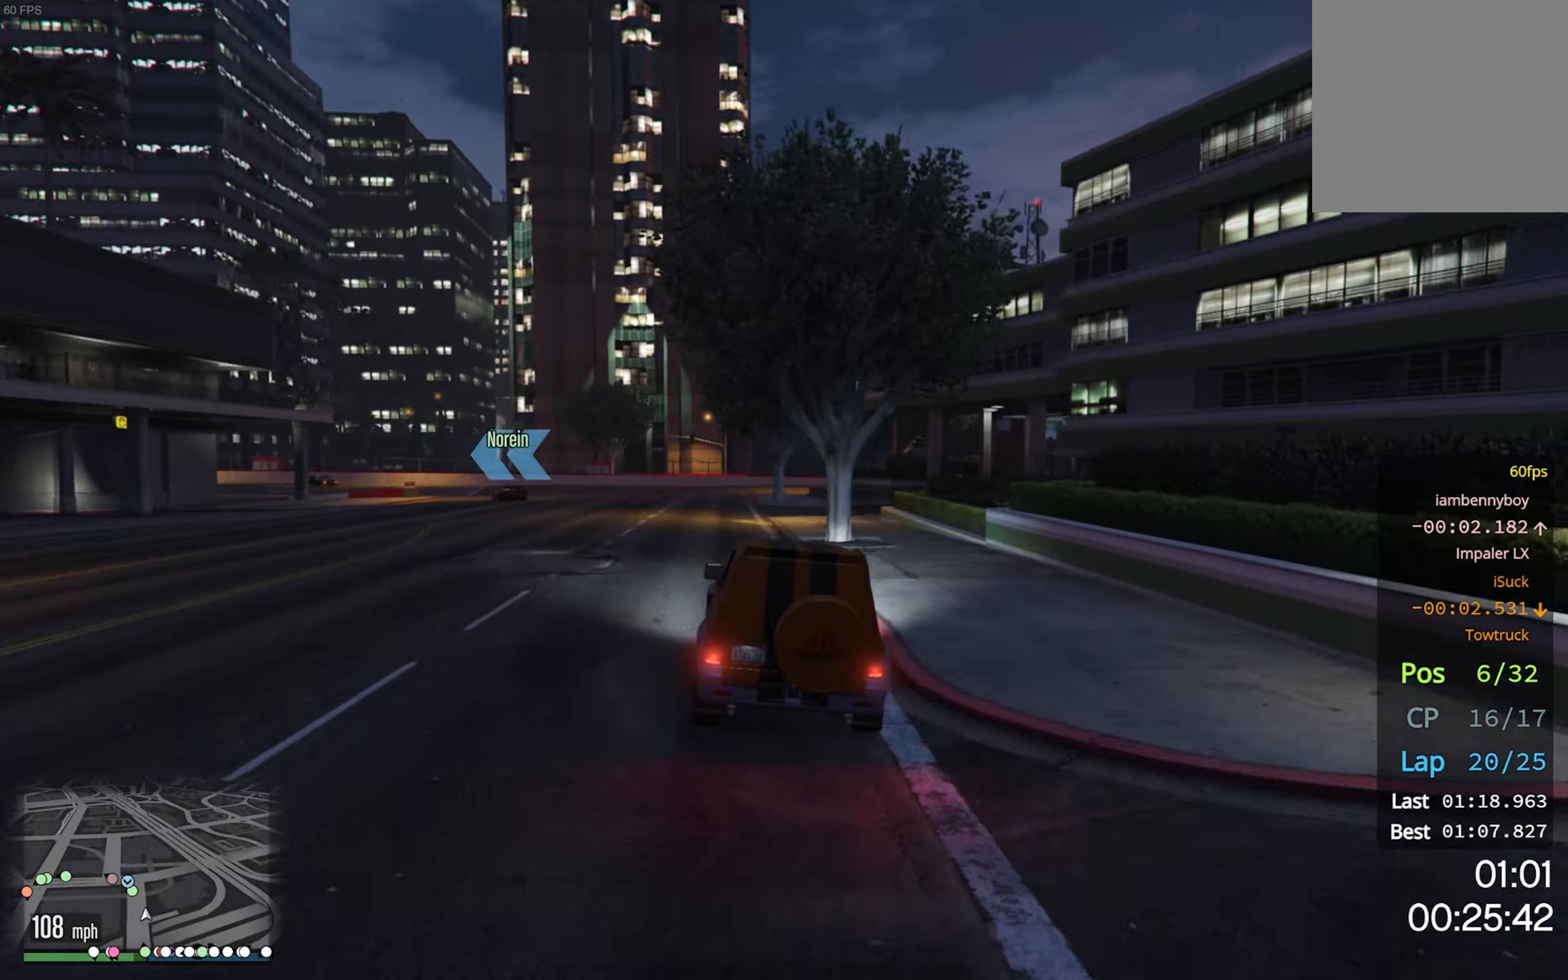
{"buttons": [], "left_stick": "down-left", "right_stick": "center", "events": [[267, "R2", "up"]]}
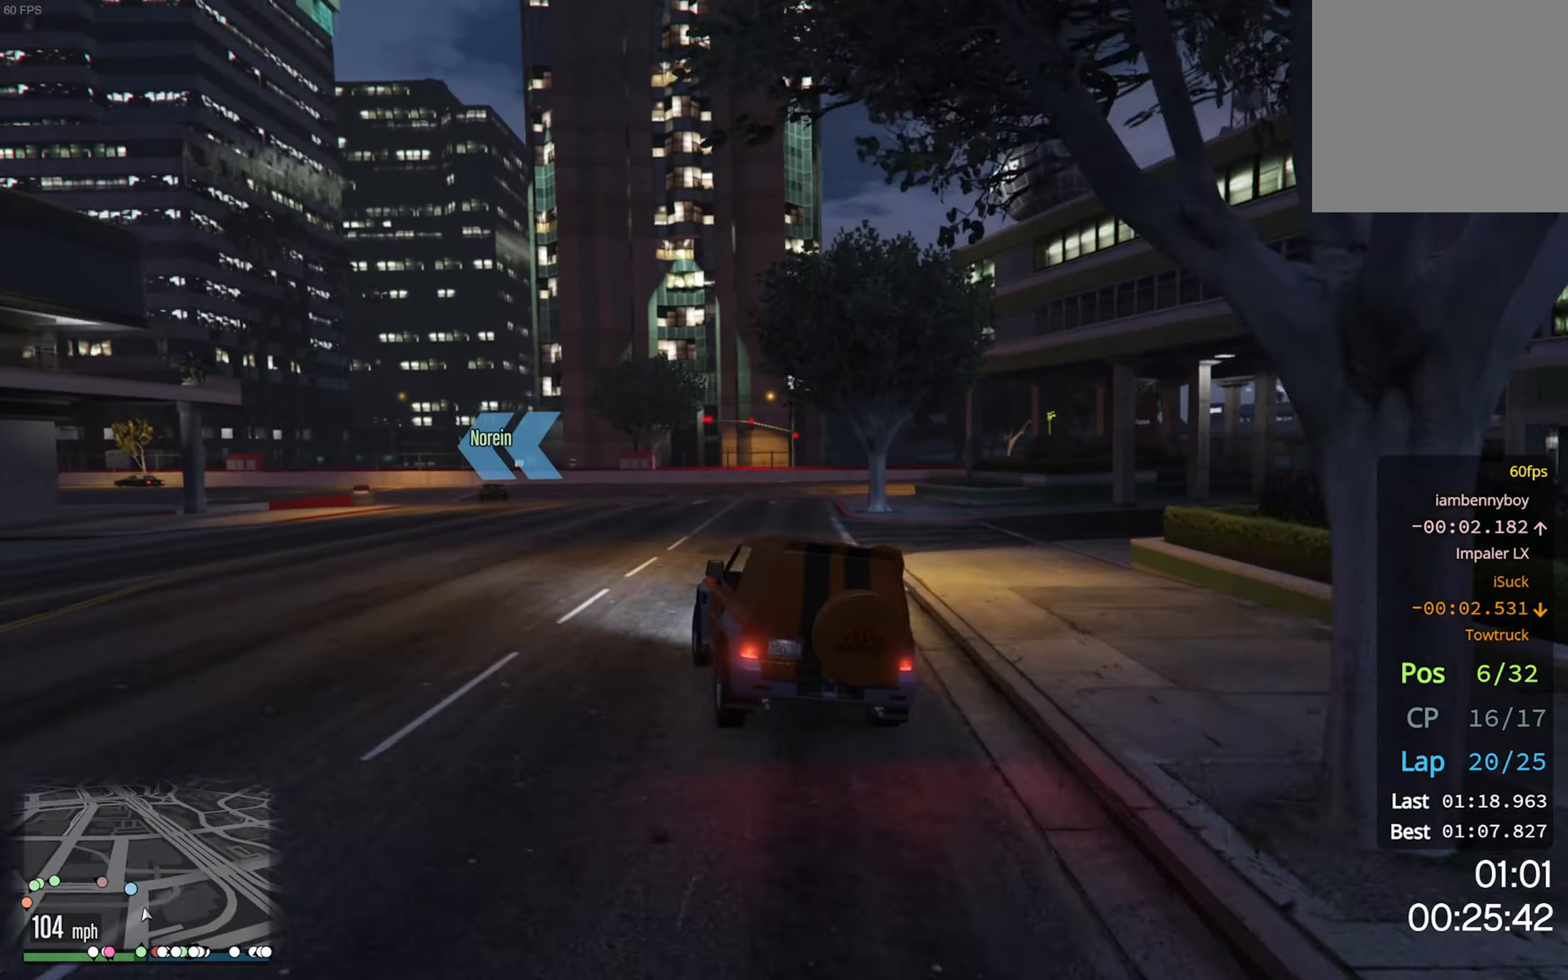
{"buttons": [], "left_stick": "down-left", "right_stick": "center", "events": [[117, "left_stick", "center"], [167, "left_stick", "down-left"], [300, "left_stick", "center"], [367, "R2", "down"], [383, "left_stick", "down-left"], [433, "R2", "up"]]}
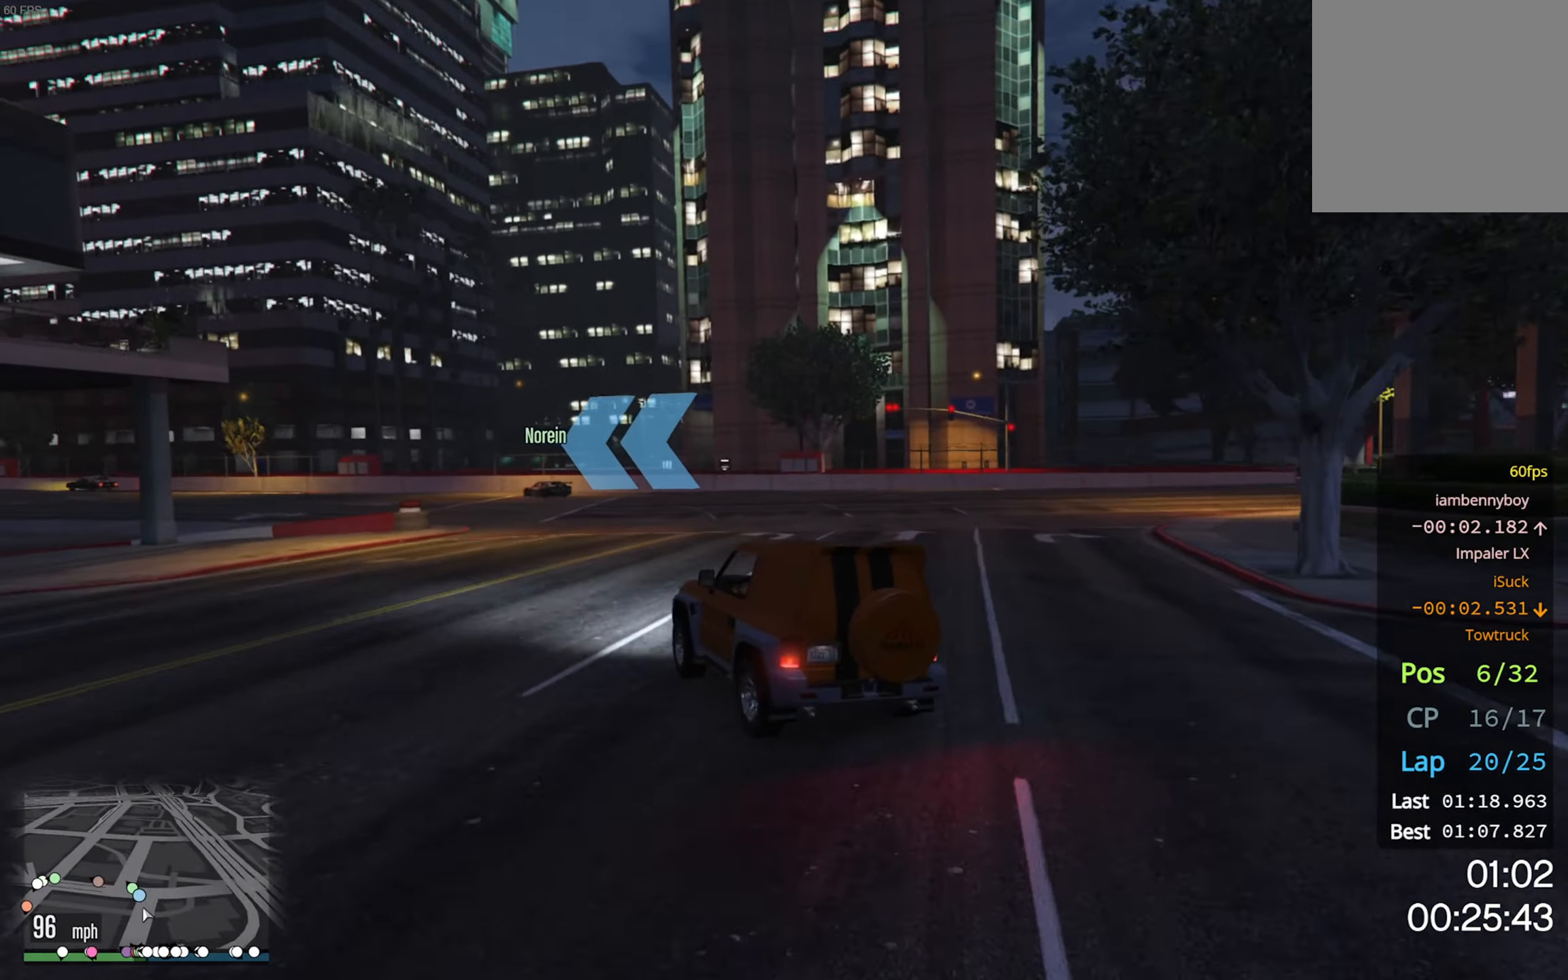
{"buttons": ["R2"], "left_stick": "center", "right_stick": "center", "events": [[83, "left_stick", "center"], [100, "R2", "down"], [267, "left_stick", "left"], [417, "left_stick", "center"]]}
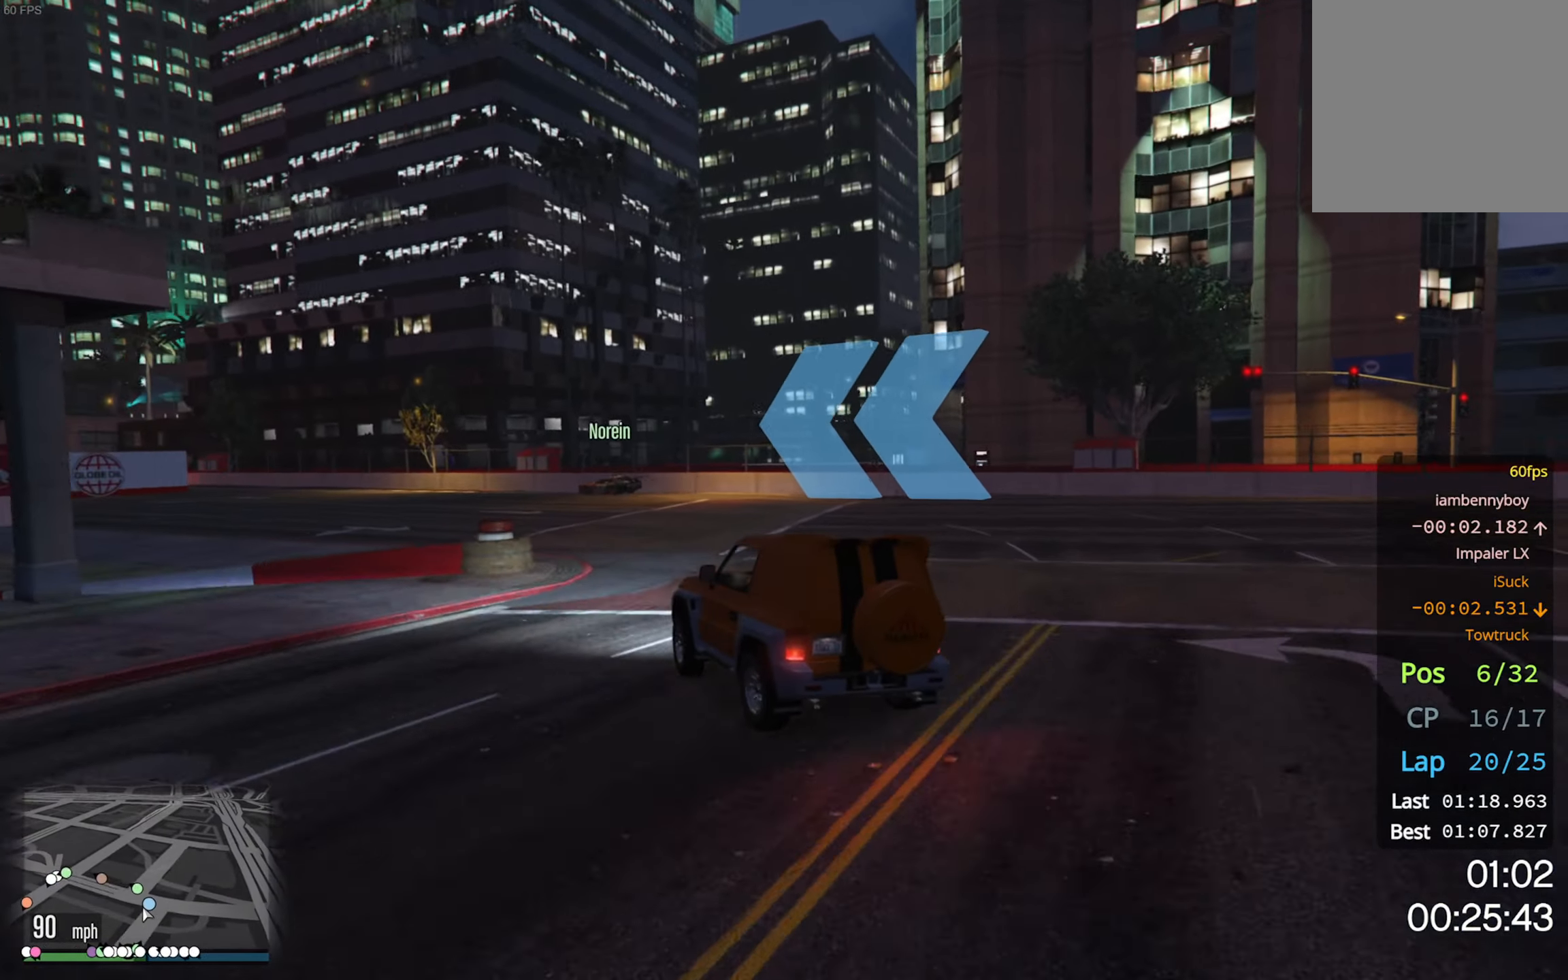
{"buttons": ["R2"], "left_stick": "left", "right_stick": "center", "events": [[50, "left_stick", "left"], [233, "left_stick", "center"], [417, "left_stick", "left"]]}
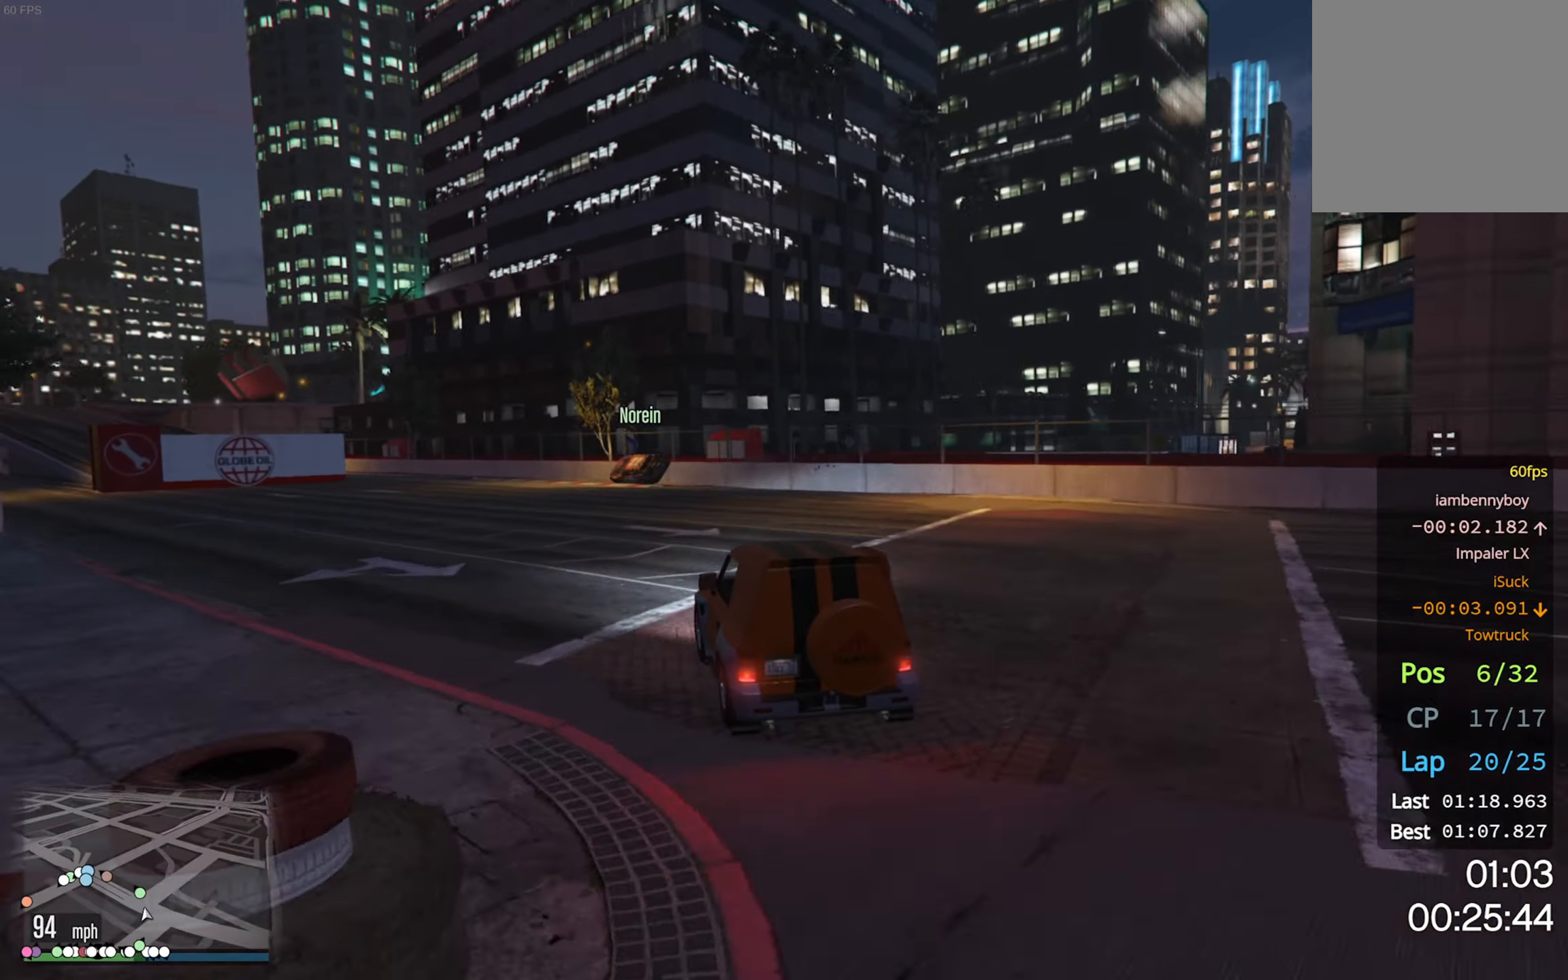
{"buttons": ["R2"], "left_stick": "left", "right_stick": "center", "events": [[100, "left_stick", "center"], [250, "left_stick", "left"], [367, "left_stick", "center"], [500, "left_stick", "left"]]}
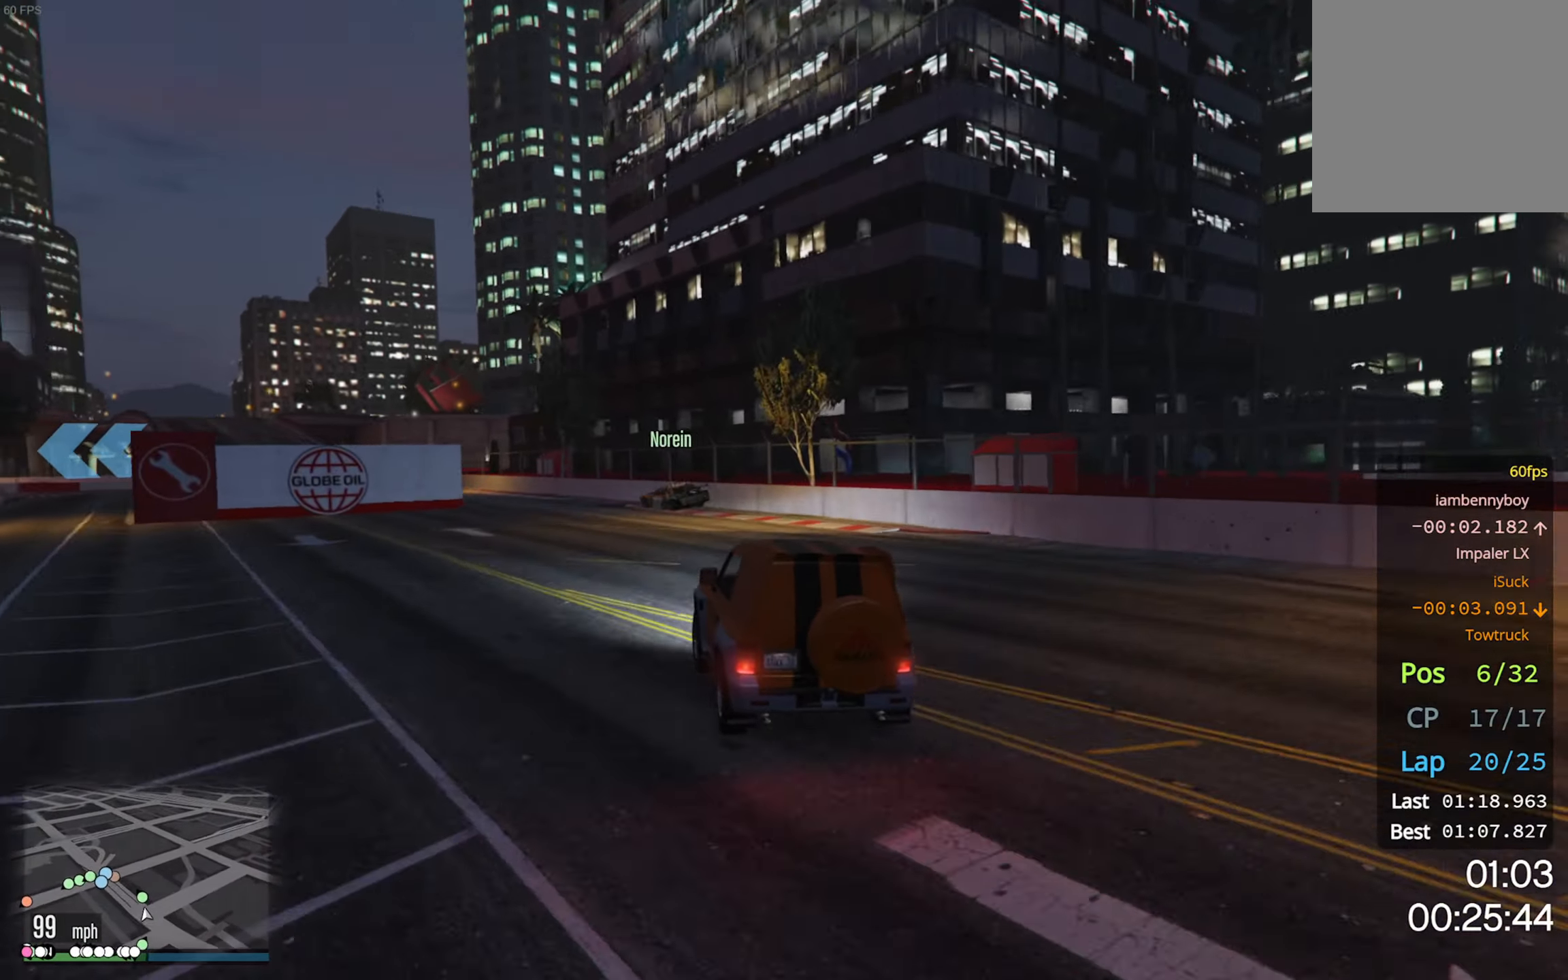
{"buttons": ["R2"], "left_stick": "left", "right_stick": "center", "events": [[150, "left_stick", "center"], [217, "left_stick", "left"], [417, "left_stick", "center"], [483, "left_stick", "left"]]}
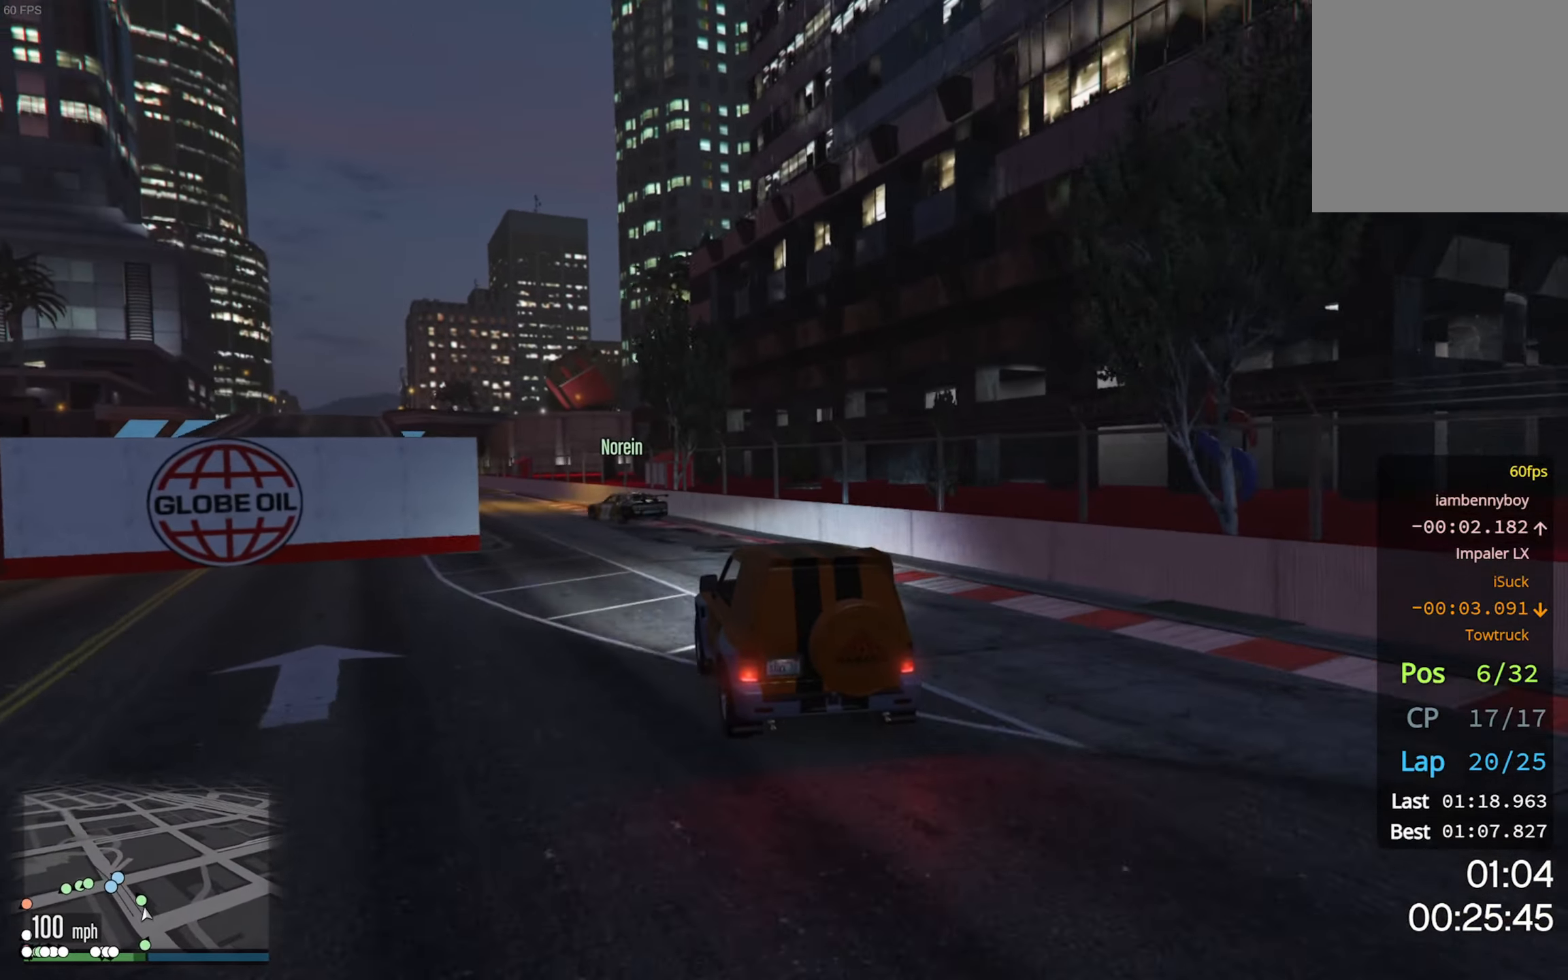
{"buttons": ["R2"], "left_stick": "center", "right_stick": "center", "events": [[200, "left_stick", "center"], [317, "left_stick", "left"], [433, "left_stick", "center"]]}
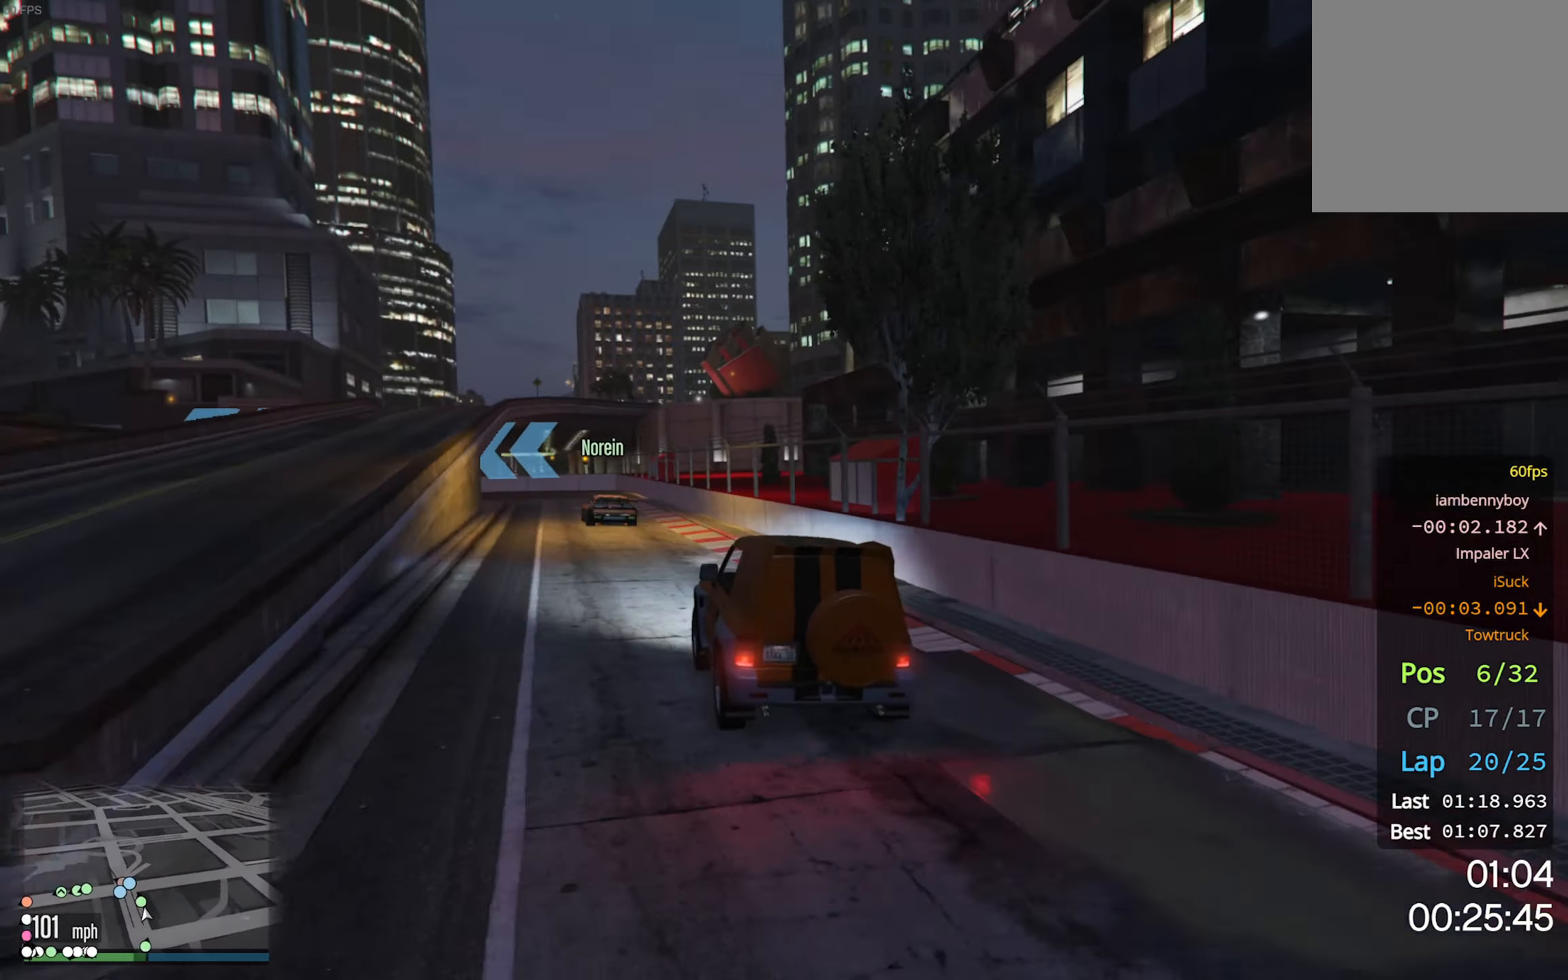
{"buttons": ["L2"], "left_stick": "center", "right_stick": "center", "events": [[350, "L2", "down"], [400, "R2", "up"]]}
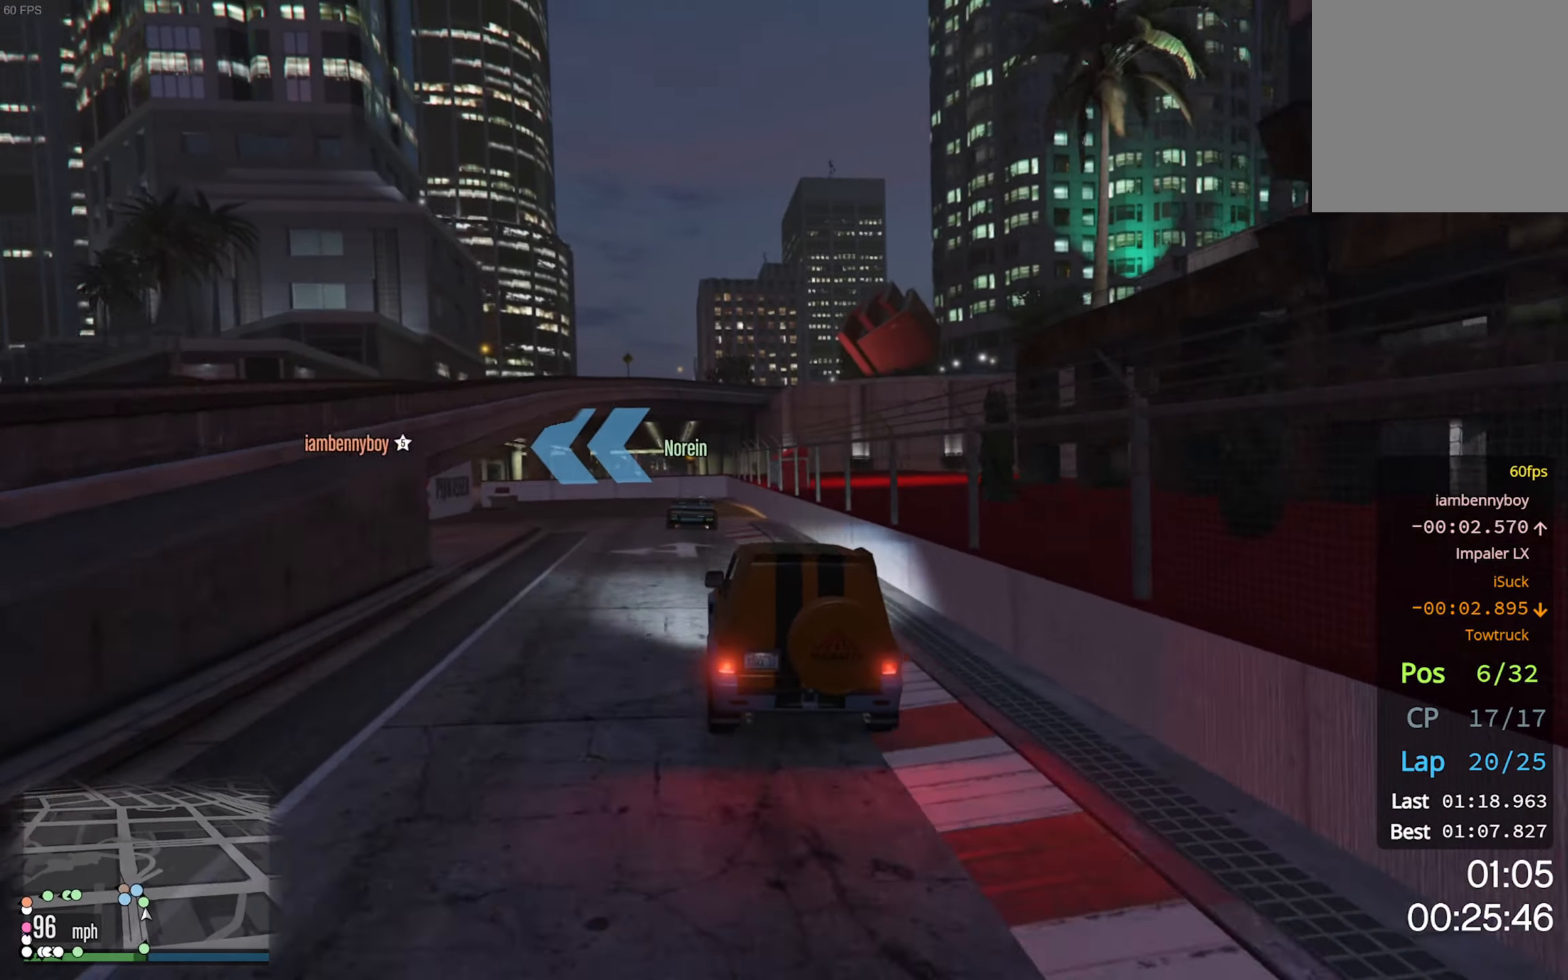
{"buttons": ["L2"], "left_stick": "left", "right_stick": "center", "events": [[250, "left_stick", "left"], [417, "L2", "up"], [417, "left_stick", "center"], [483, "L2", "down"], [483, "left_stick", "left"]]}
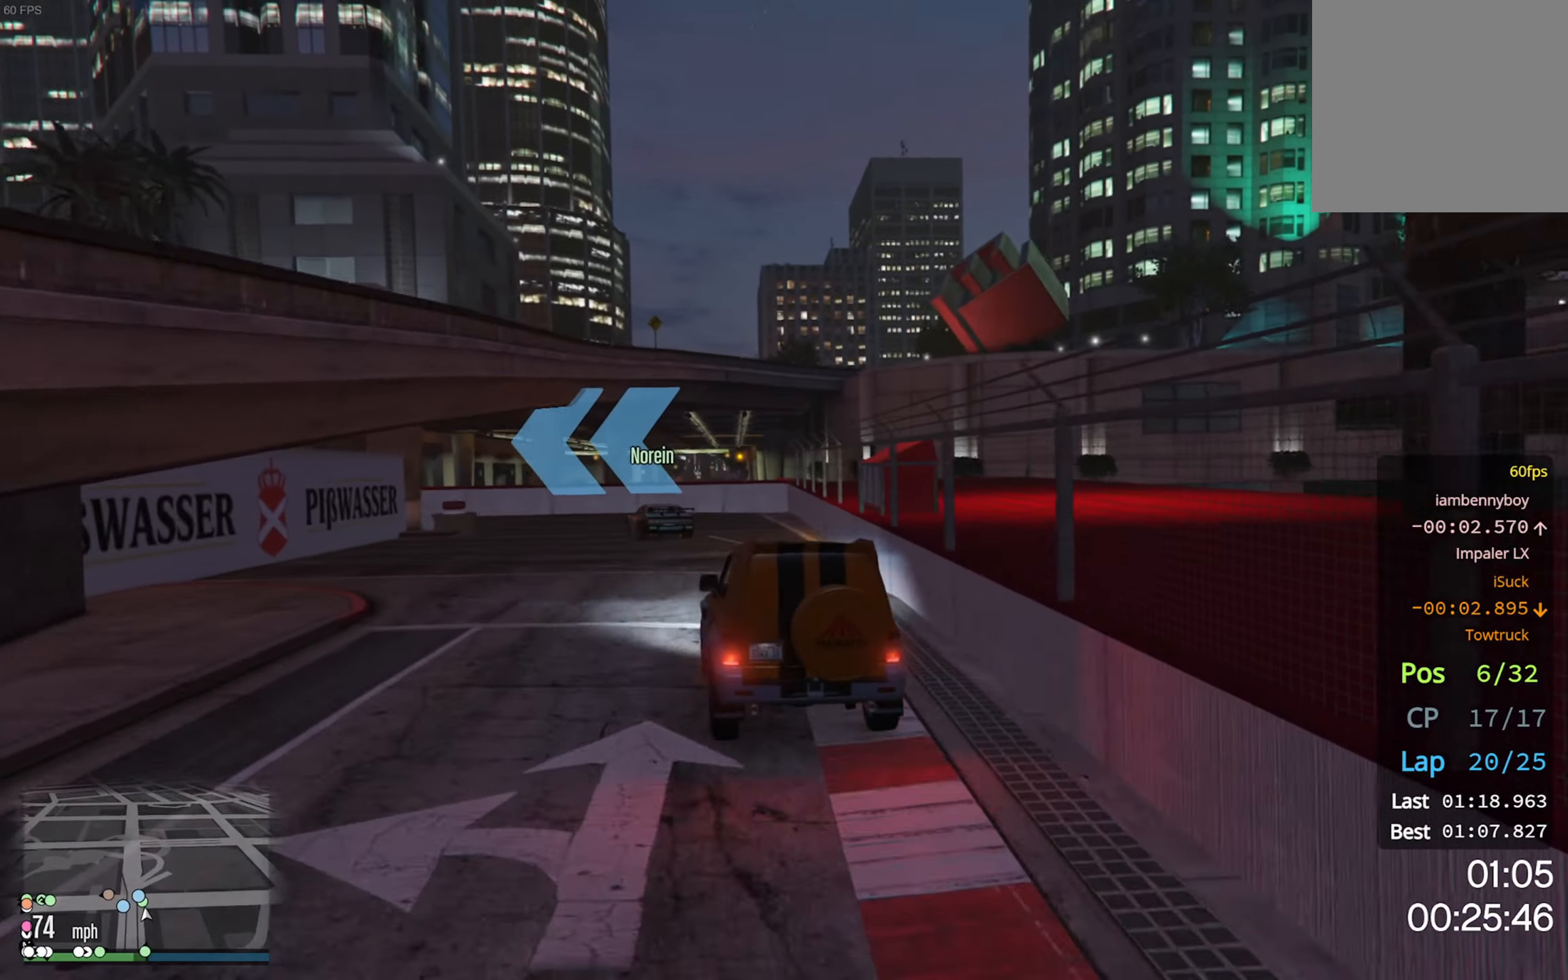
{"buttons": [], "left_stick": "left", "right_stick": "center", "events": [[83, "L2", "up"], [100, "left_stick", "center"], [200, "left_stick", "left"], [300, "left_stick", "center"], [333, "R2", "down"], [400, "left_stick", "left"], [500, "R2", "up"]]}
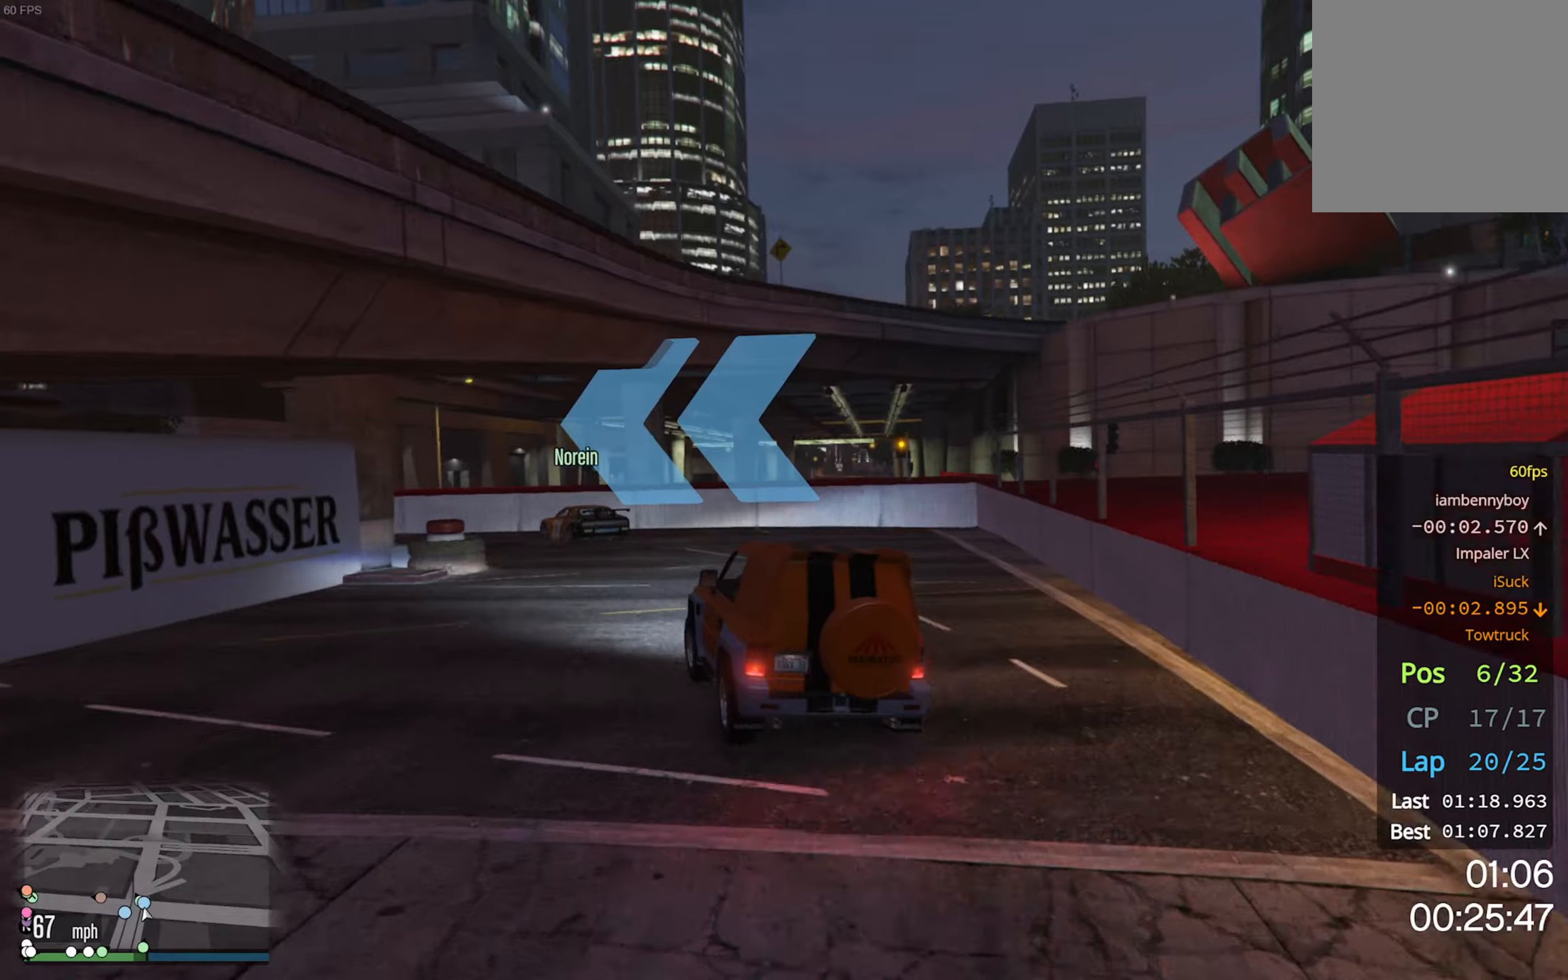
{"buttons": ["R2"], "left_stick": "down-left", "right_stick": "center", "events": [[17, "left_stick", "down-left"], [317, "left_stick", "center"], [400, "left_stick", "down-left"], [417, "R2", "down"]]}
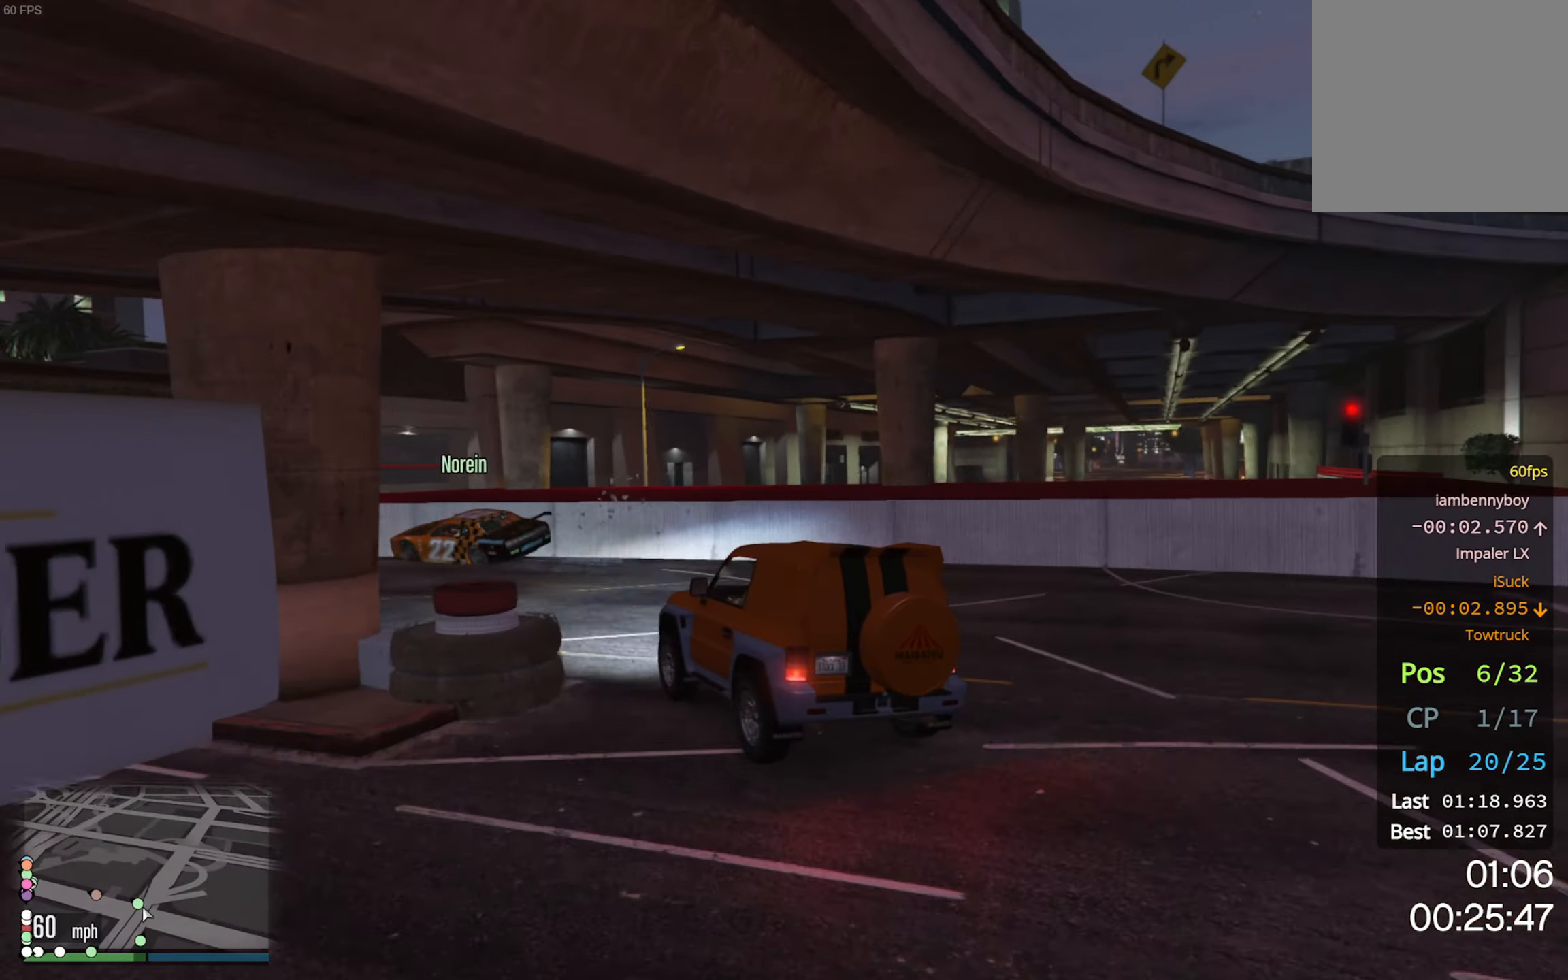
{"buttons": ["R2"], "left_stick": "down-left", "right_stick": "center", "events": [[134, "left_stick", "center"], [267, "left_stick", "down-left"]]}
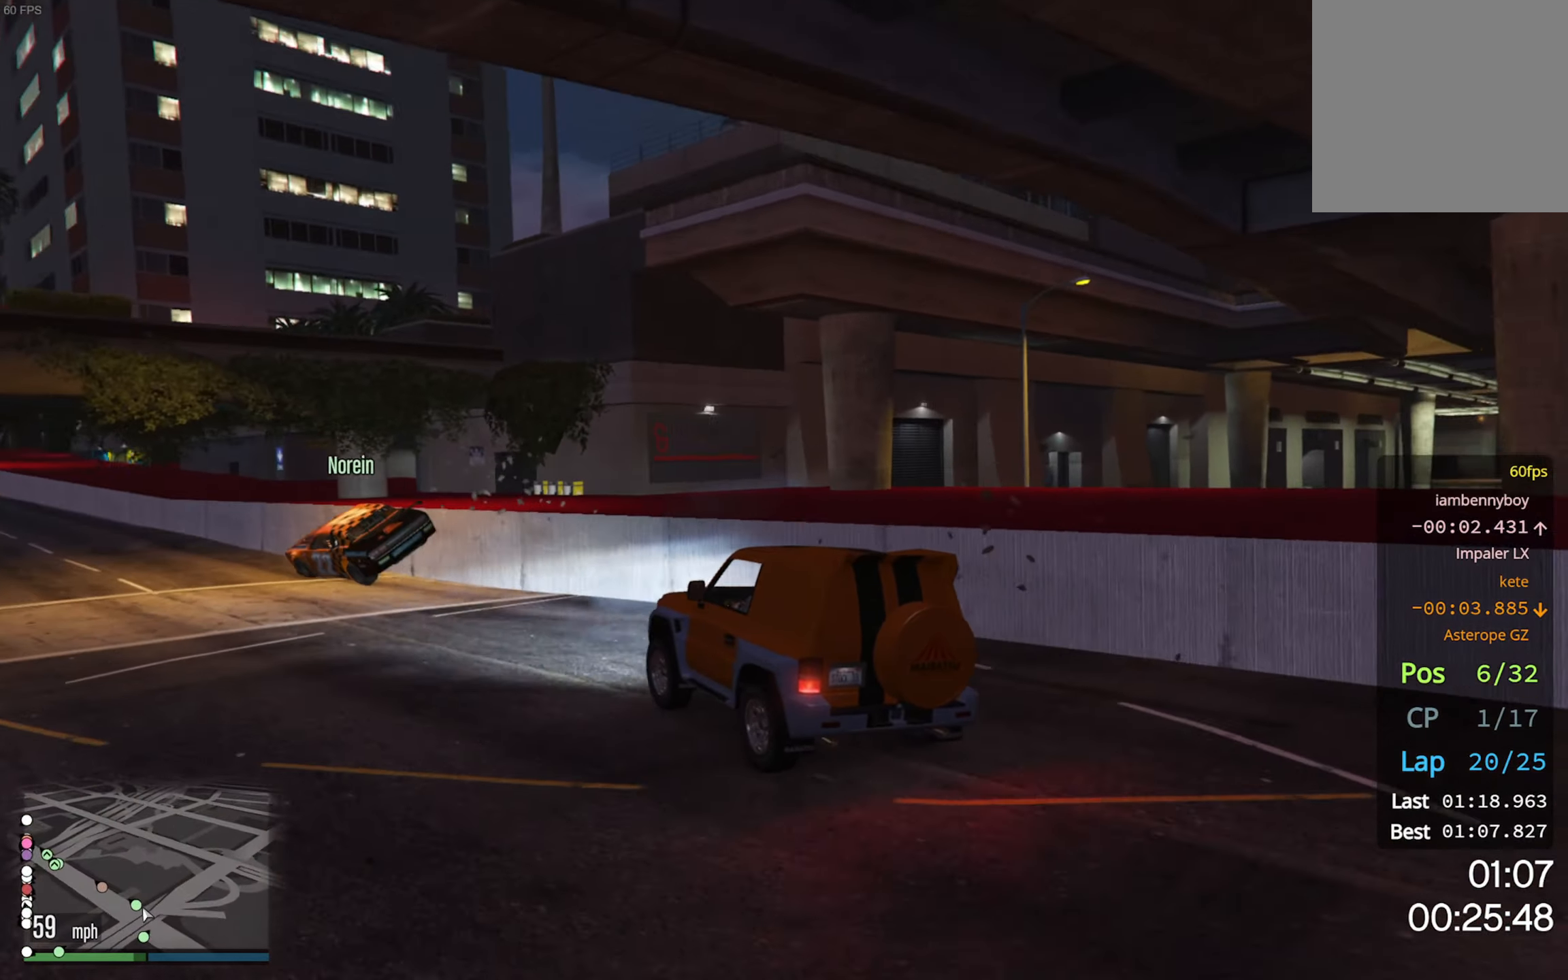
{"buttons": ["R2"], "left_stick": "center", "right_stick": "center", "events": [[167, "left_stick", "center"], [300, "left_stick", "down-left"], [450, "left_stick", "center"]]}
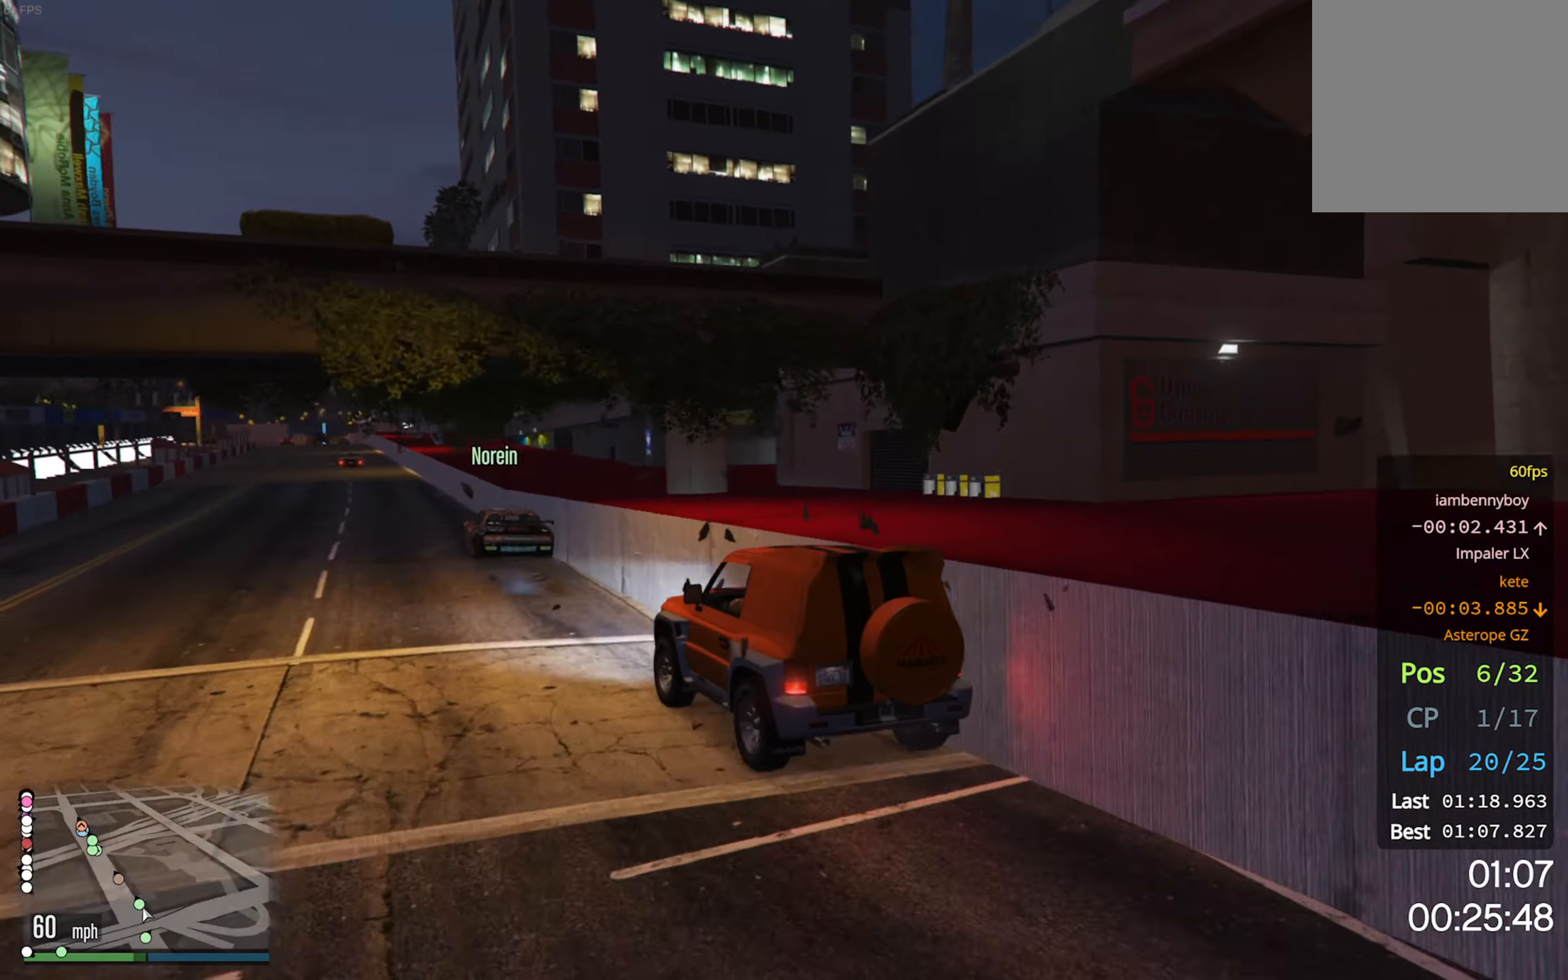
{"buttons": ["R2"], "left_stick": "center", "right_stick": "center", "events": [[134, "left_stick", "left"], [250, "left_stick", "center"]]}
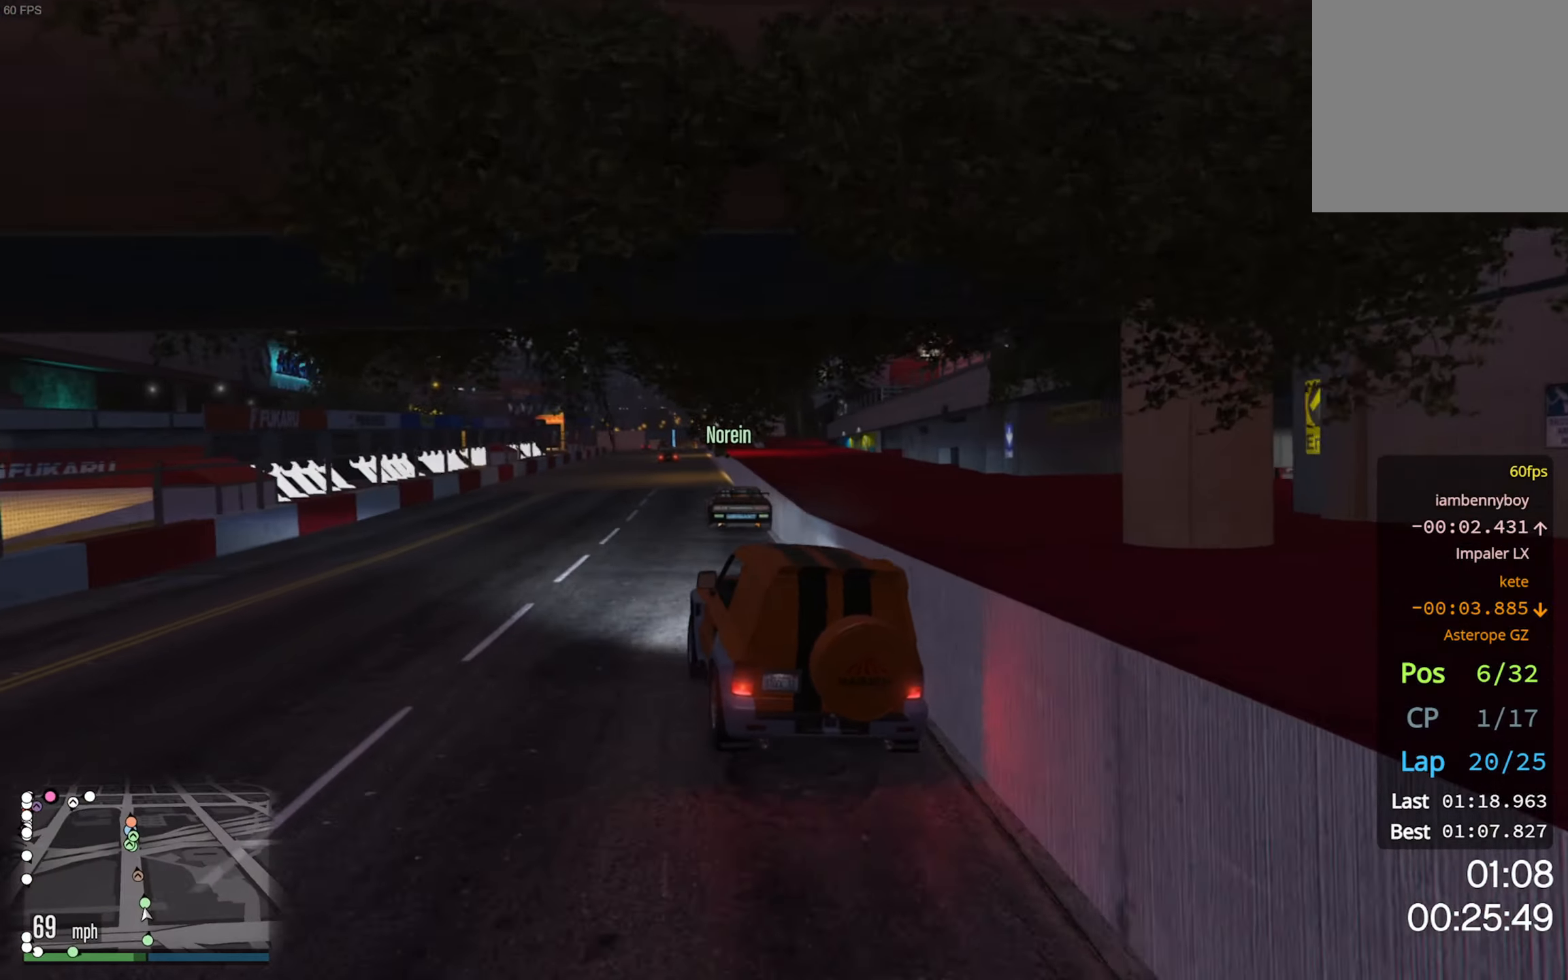
{"buttons": ["R2"], "left_stick": "center", "right_stick": "center", "events": [[34, "left_stick", "down-right"], [167, "left_stick", "center"]]}
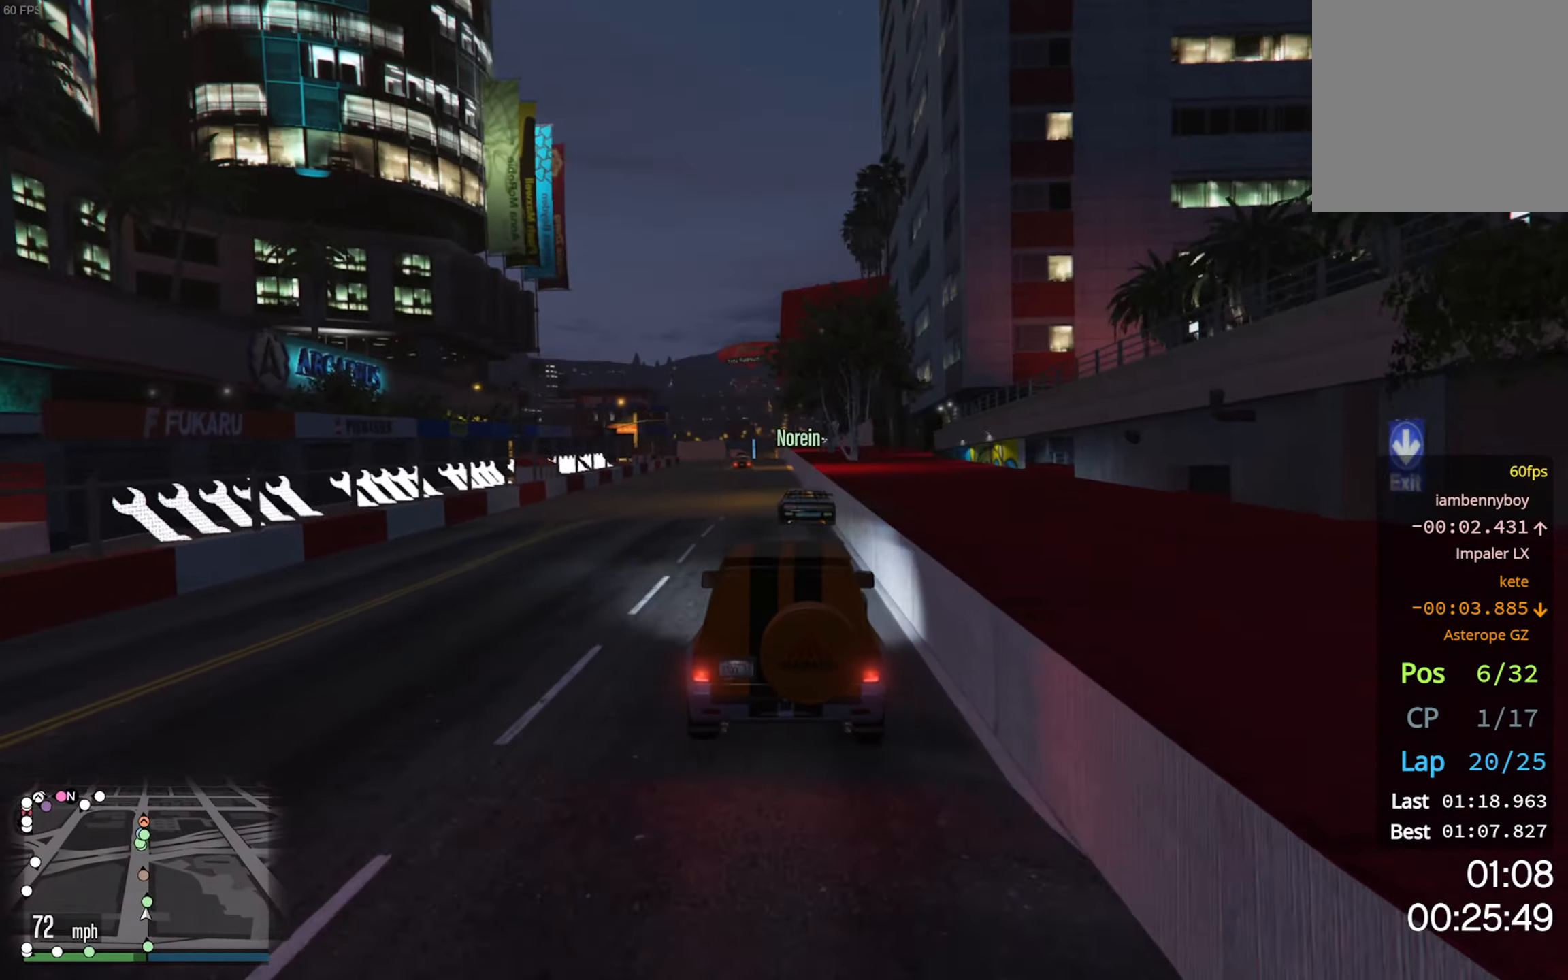
{"buttons": ["L2", "R2"], "left_stick": "center", "right_stick": "center", "events": [[500, "L2", "down"]]}
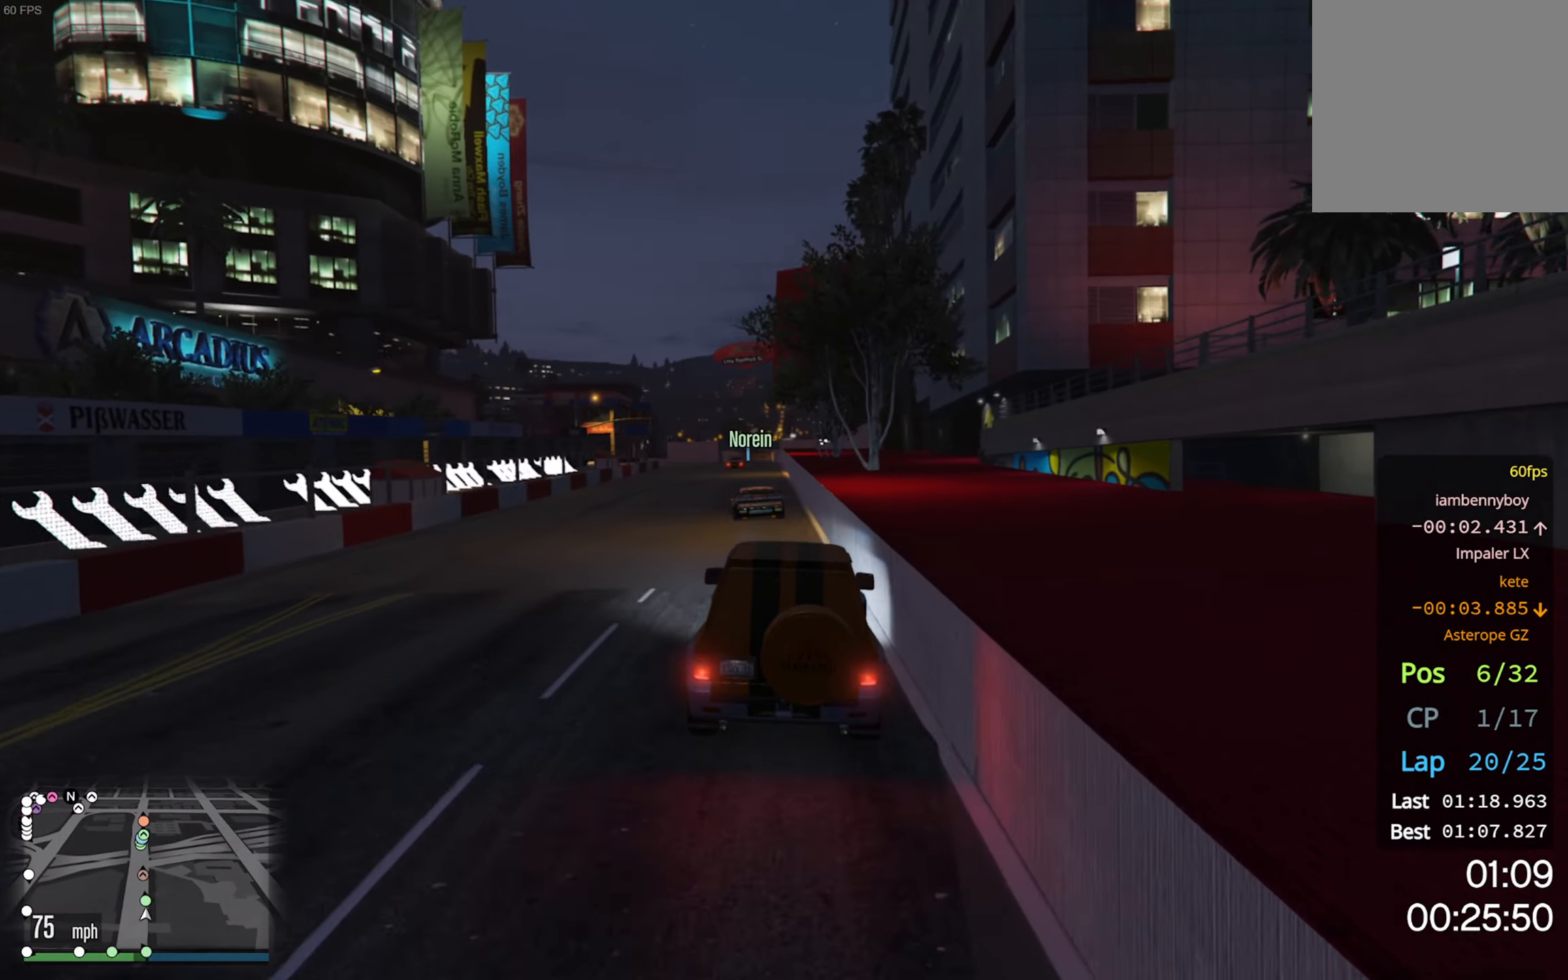
{"buttons": ["R2"], "left_stick": "left", "right_stick": "center", "events": [[350, "L2", "up"], [417, "left_stick", "left"]]}
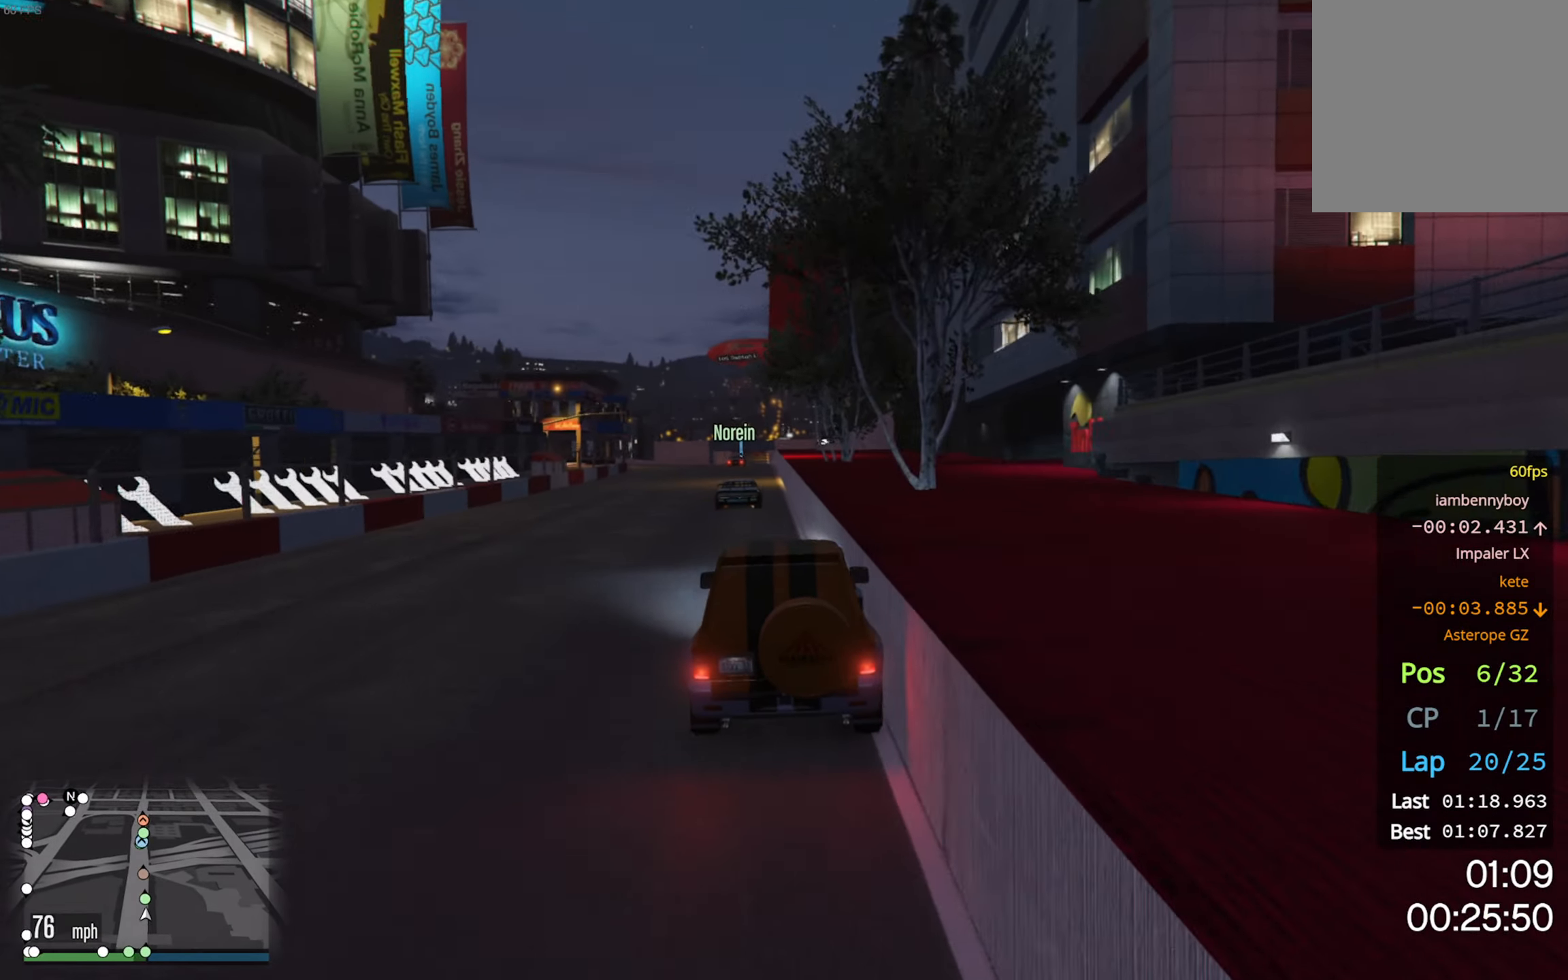
{"buttons": ["R2"], "left_stick": "center", "right_stick": "center", "events": [[34, "left_stick", "center"]]}
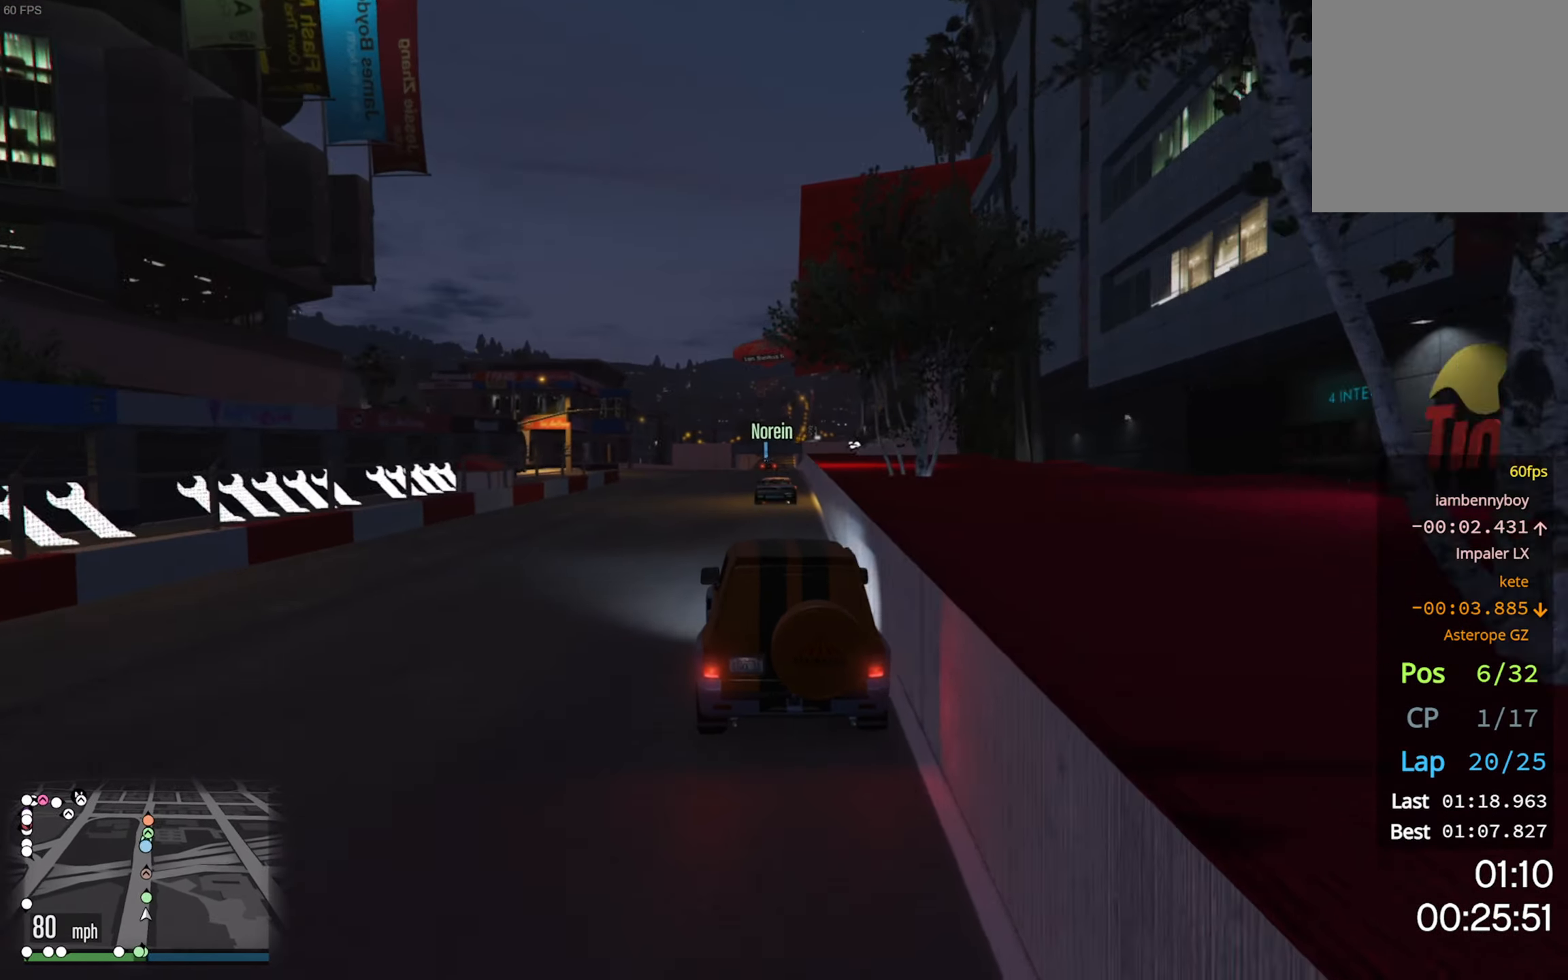
{"buttons": ["R2"], "left_stick": "down-right", "right_stick": "center", "events": [[67, "left_stick", "down"], [150, "left_stick", "center"], [467, "left_stick", "down-right"]]}